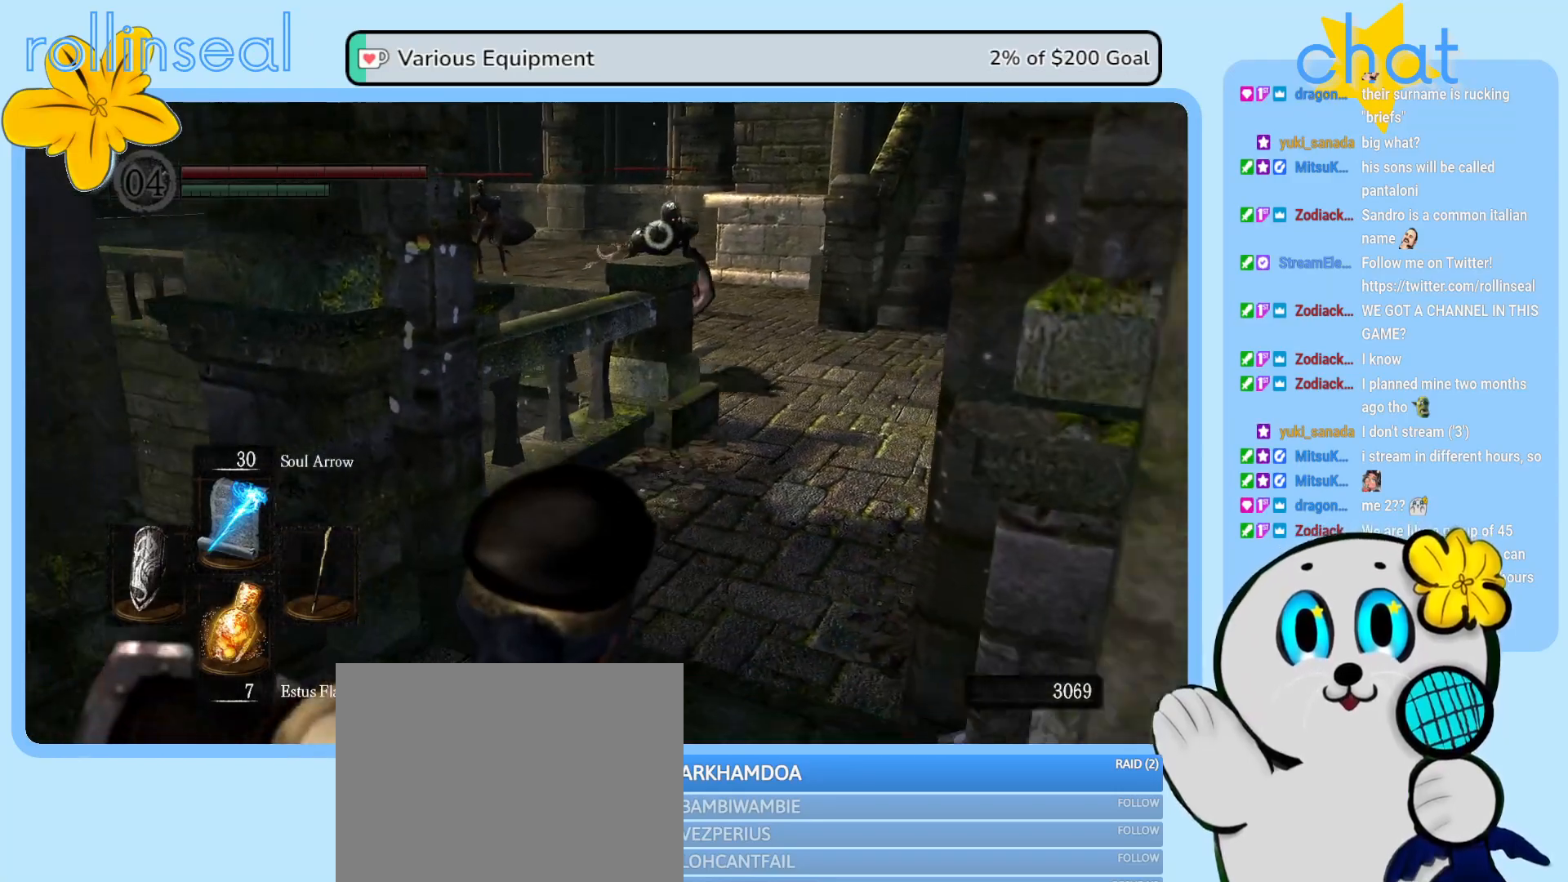
Gameplay with a controller (Xbox layout); each line is a JSON object with the inputs held at the frame after it. "events" lists button and stick changes between this image and that frame as [ms after this image, input, new state], when the widget could be followed in between. Not read: L3 R3.
{"buttons": [], "left_stick": "down-left", "right_stick": "center", "events": []}
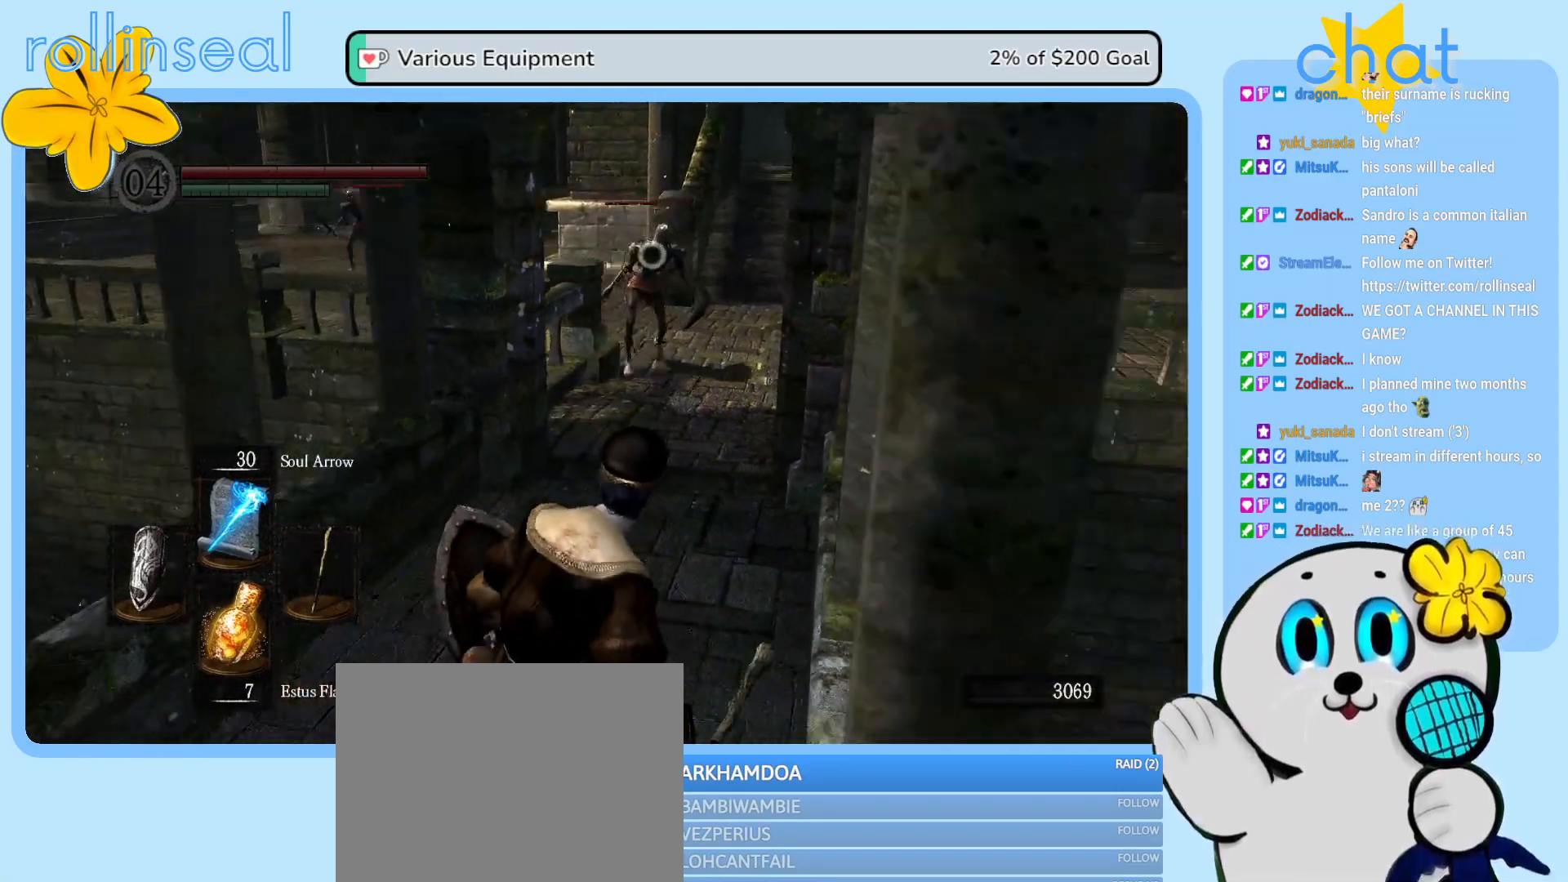
{"buttons": [], "left_stick": "down", "right_stick": "center", "events": [[450, "left_stick", "down"]]}
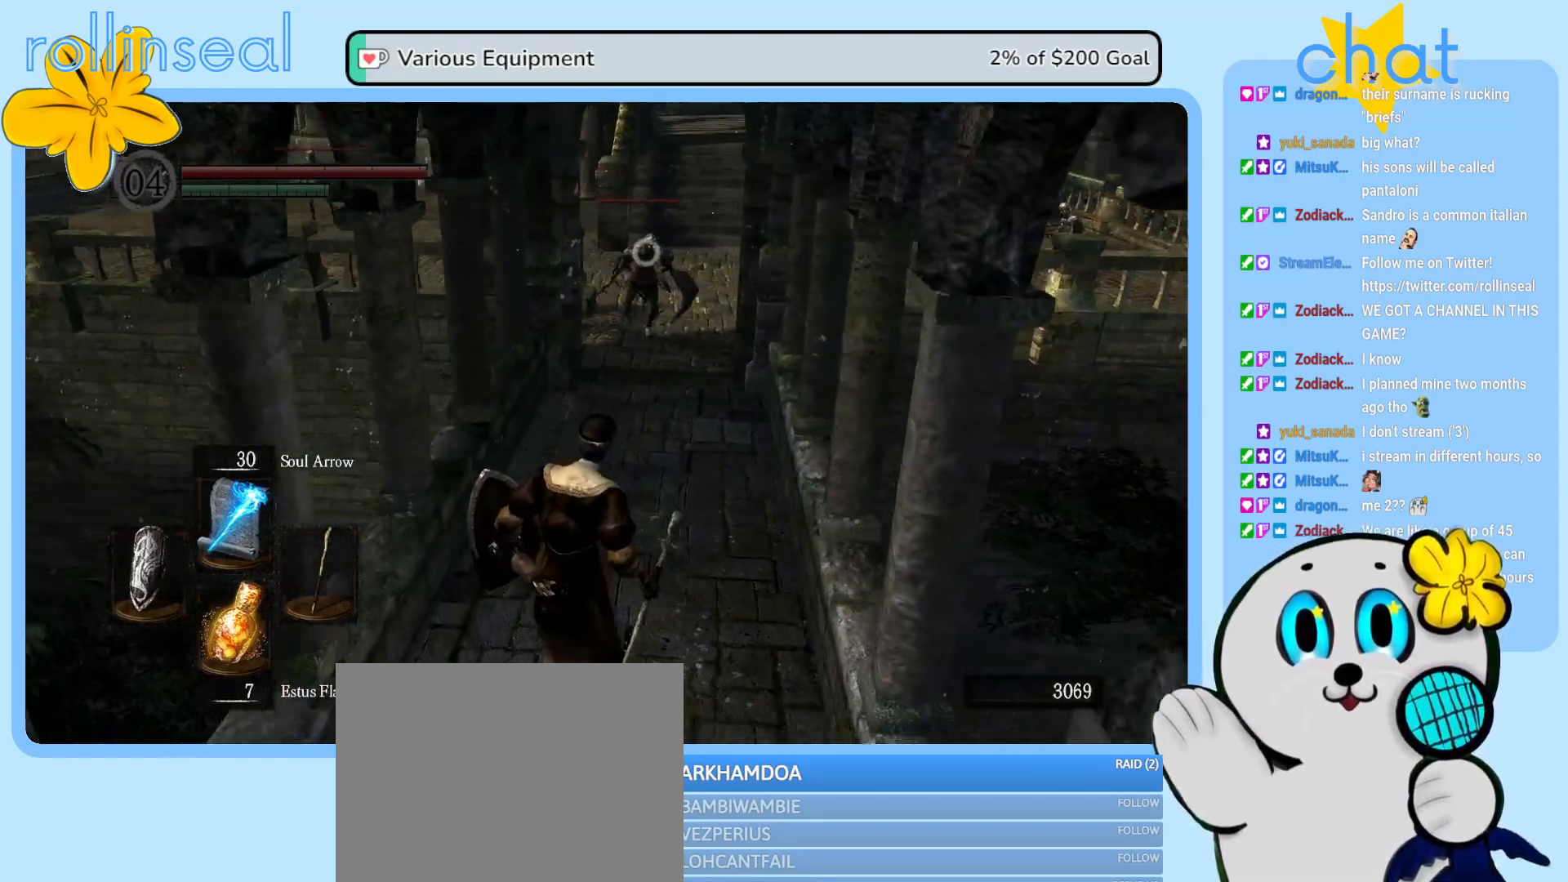
{"buttons": [], "left_stick": "down", "right_stick": "center", "events": [[250, "R1", "down"], [400, "R1", "up"]]}
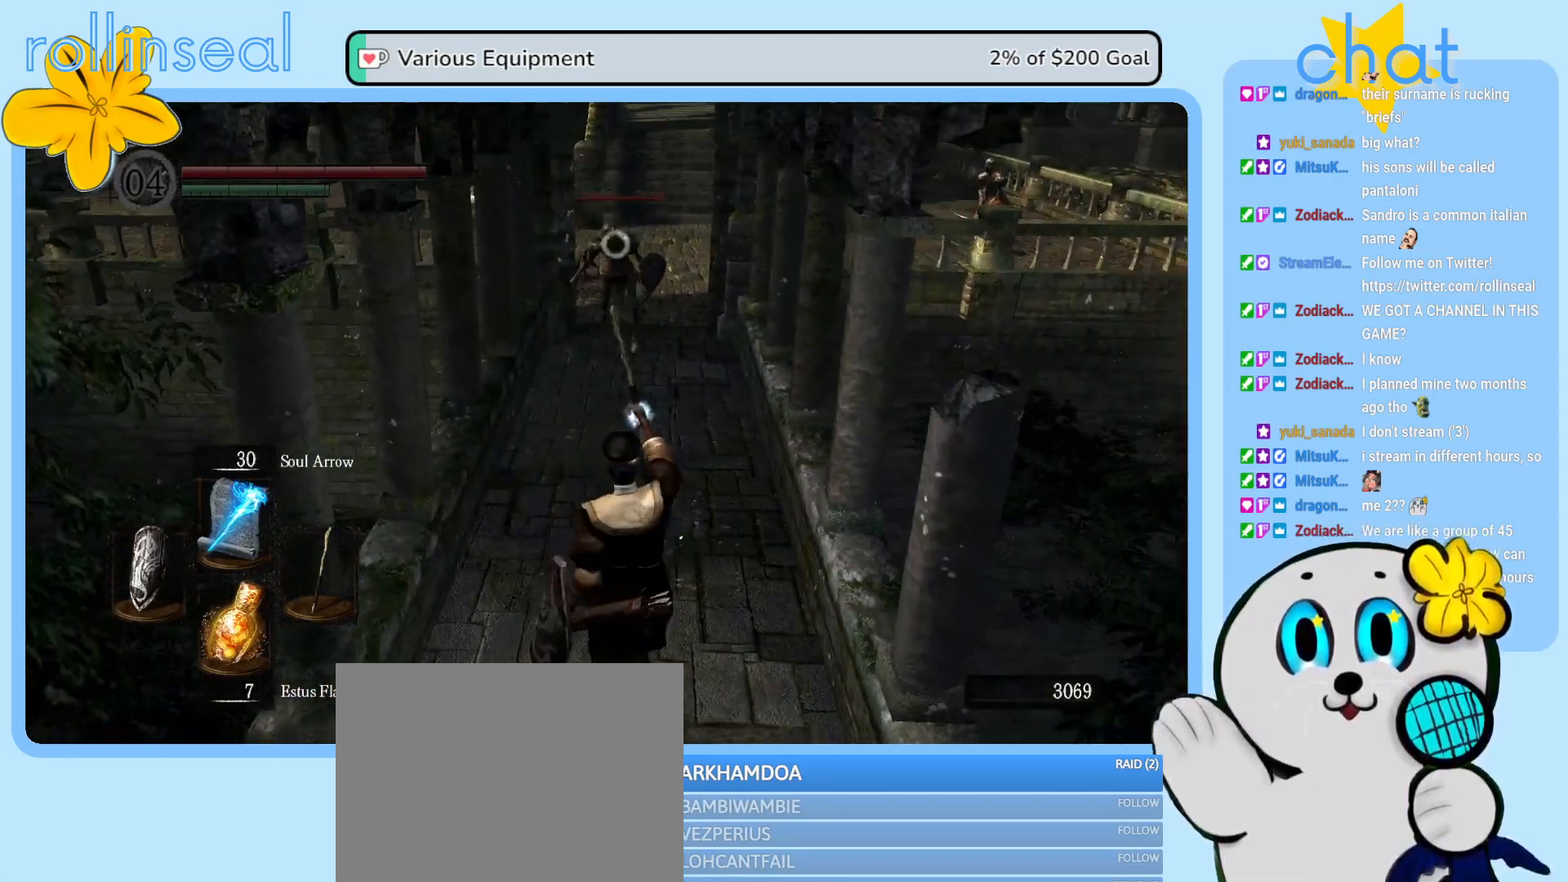
{"buttons": [], "left_stick": "down", "right_stick": "center", "events": []}
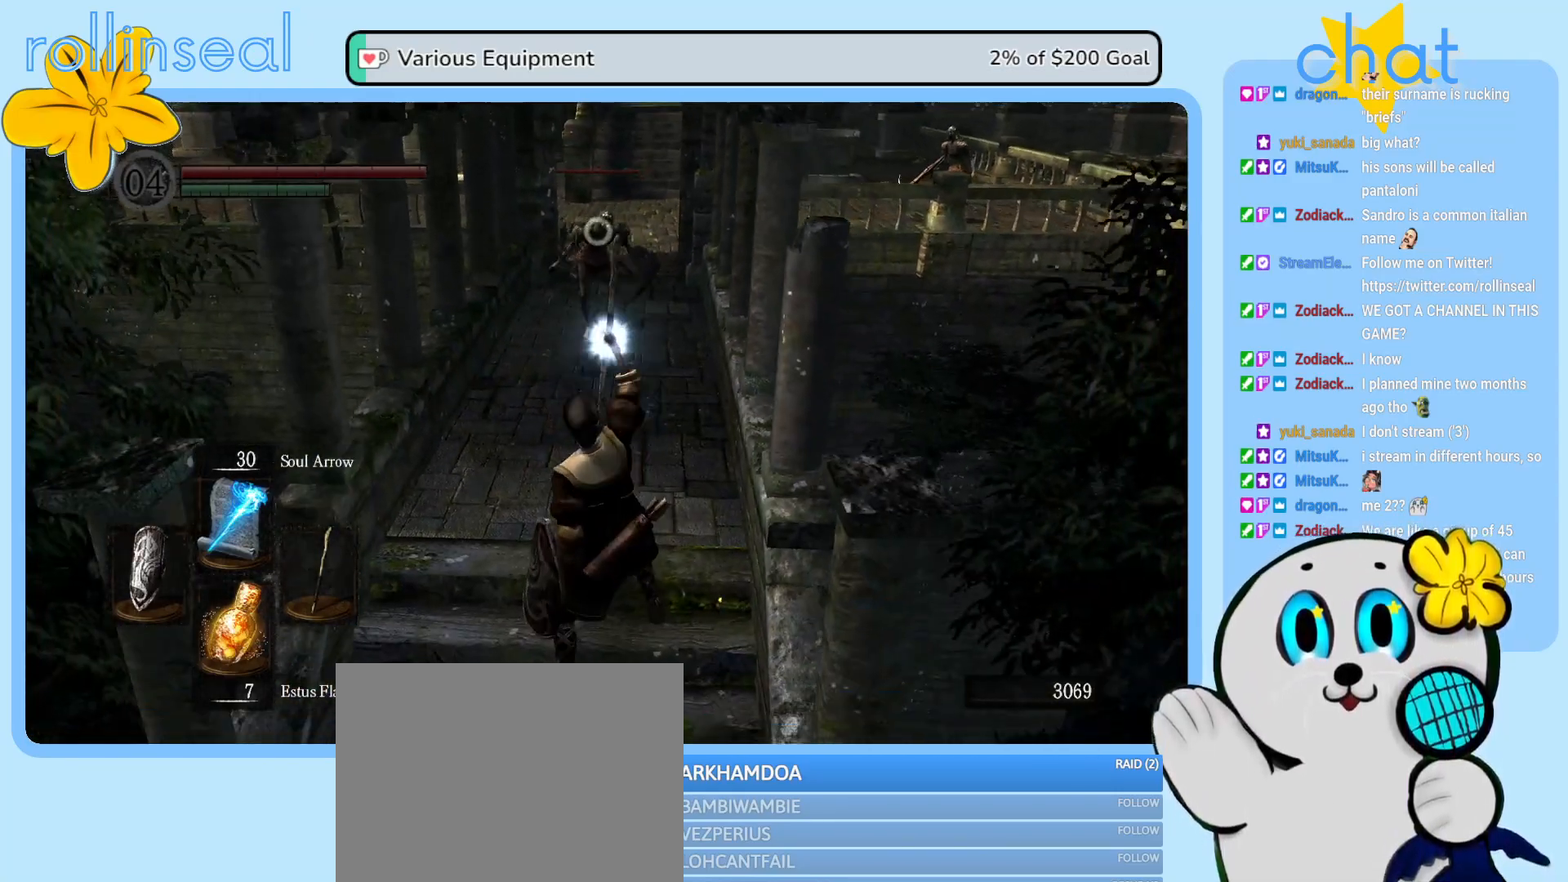
{"buttons": [], "left_stick": "down-left", "right_stick": "center", "events": [[267, "left_stick", "down-left"]]}
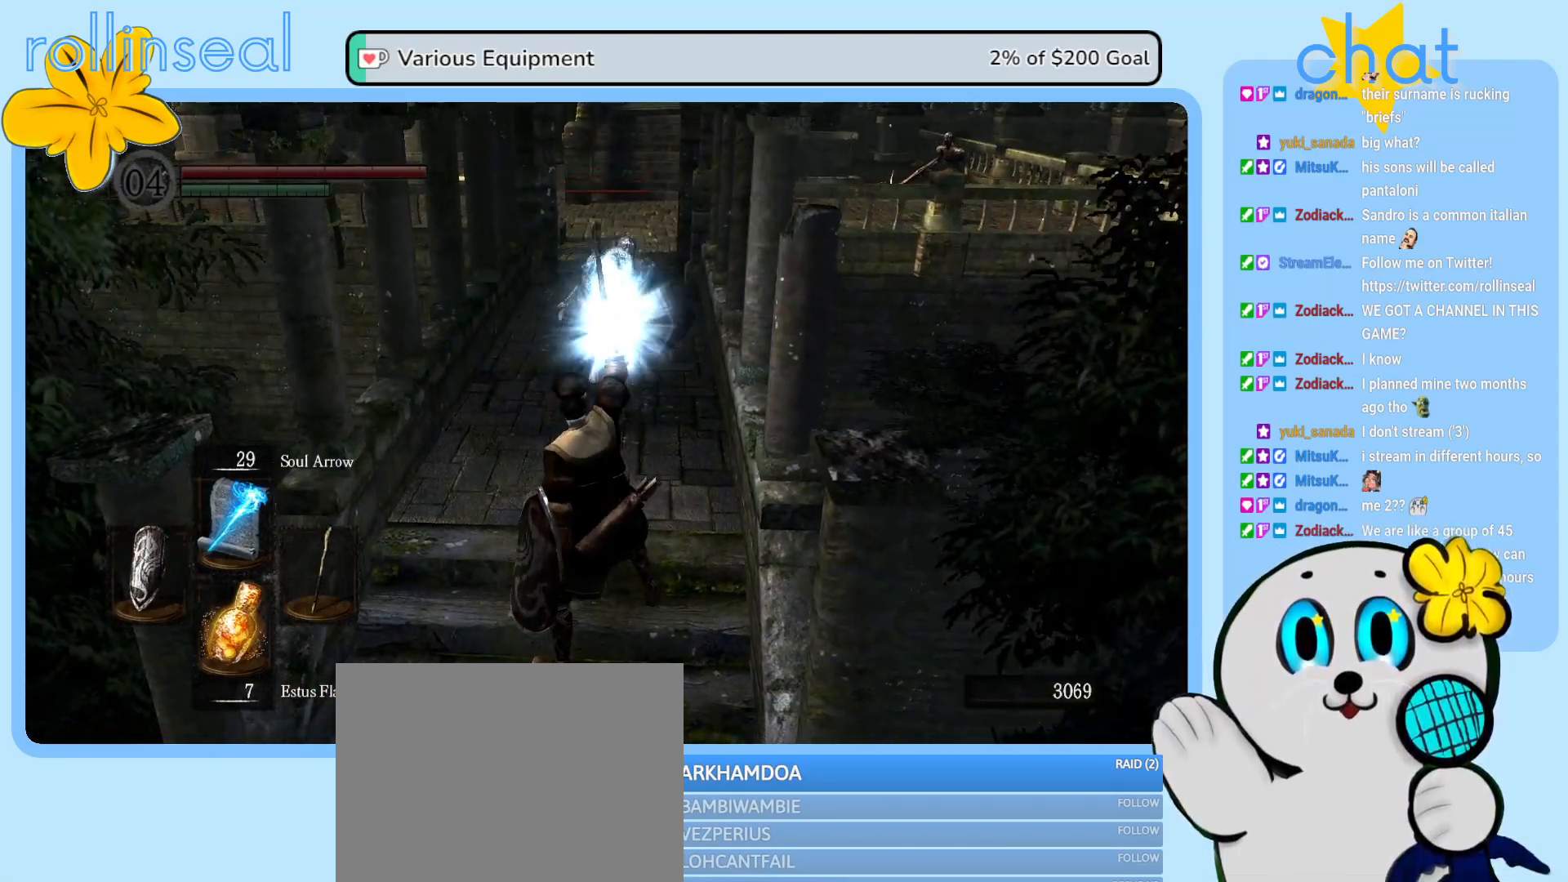
{"buttons": [], "left_stick": "down-left", "right_stick": "center", "events": []}
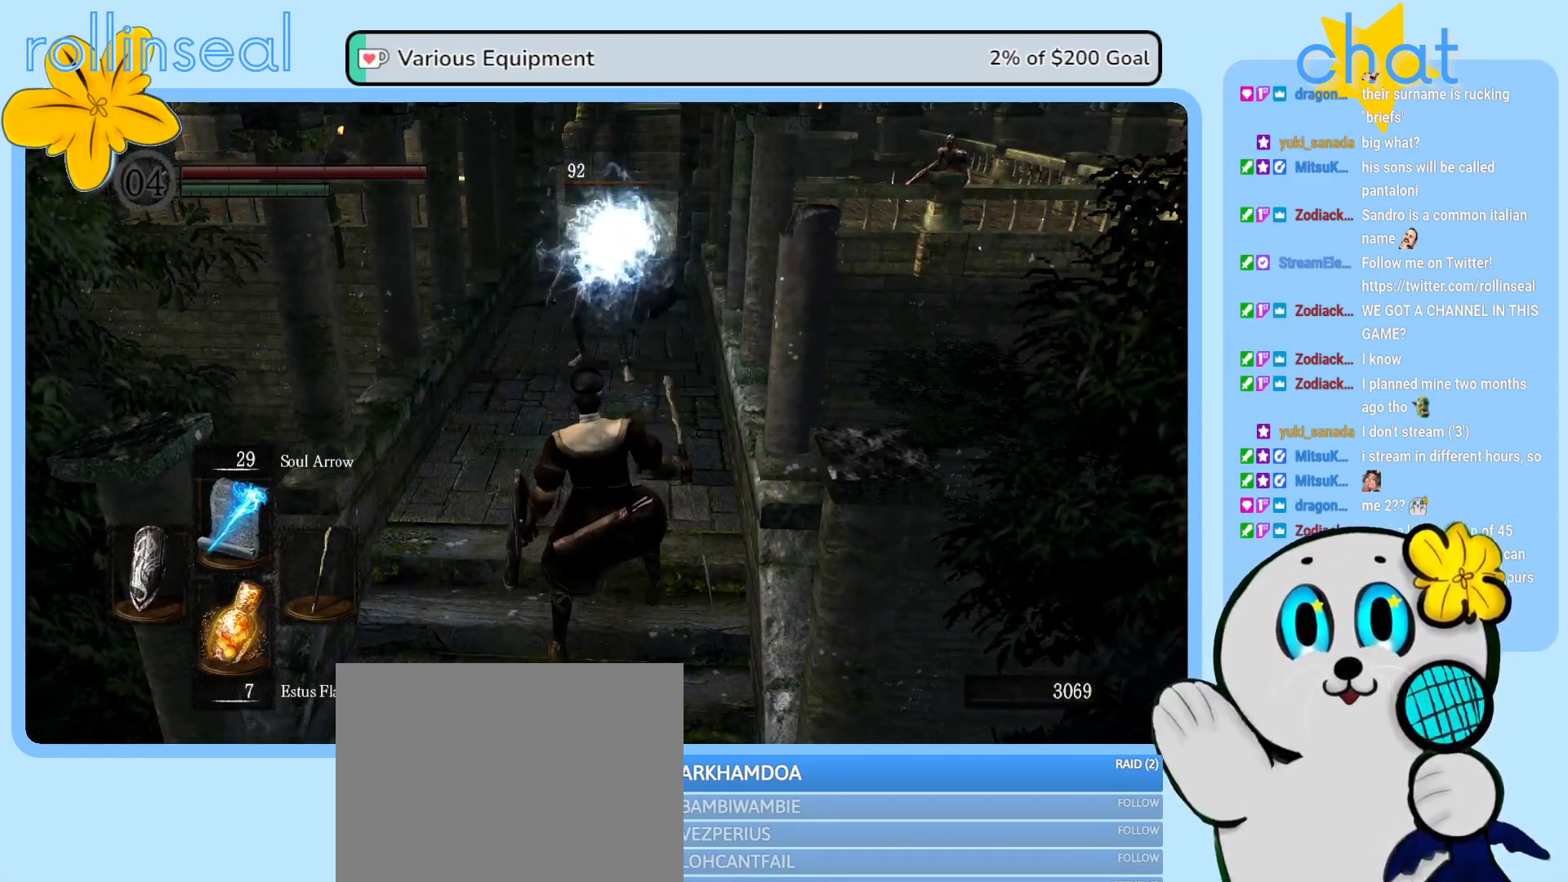
{"buttons": [], "left_stick": "up", "right_stick": "center", "events": [[200, "left_stick", "left"], [400, "left_stick", "up"]]}
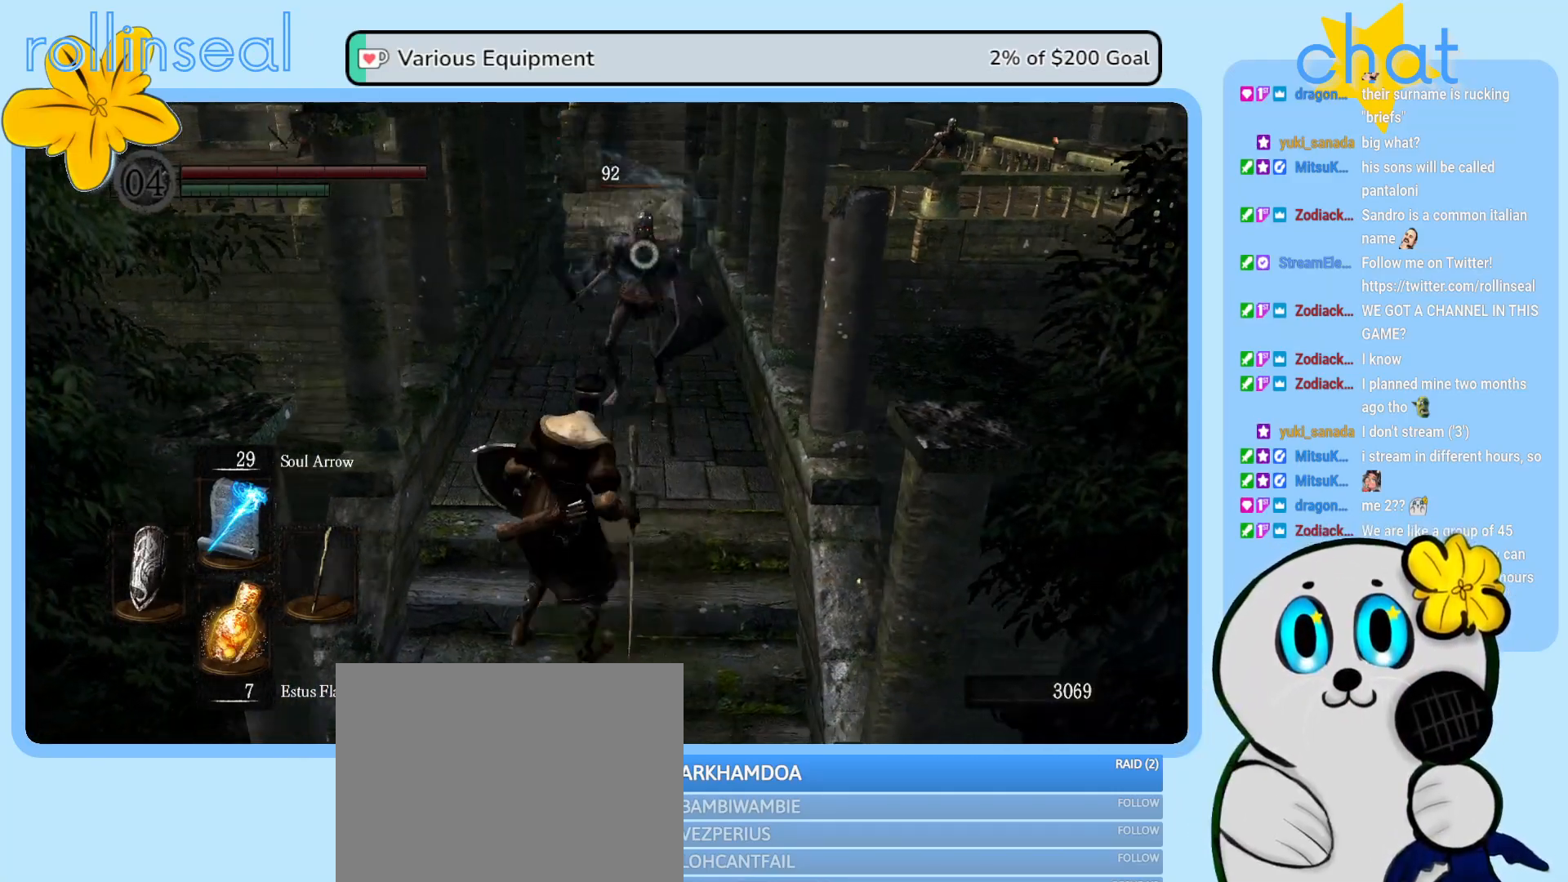
{"buttons": [], "left_stick": "down", "right_stick": "center", "events": [[67, "left_stick", "down-right"], [200, "left_stick", "down"]]}
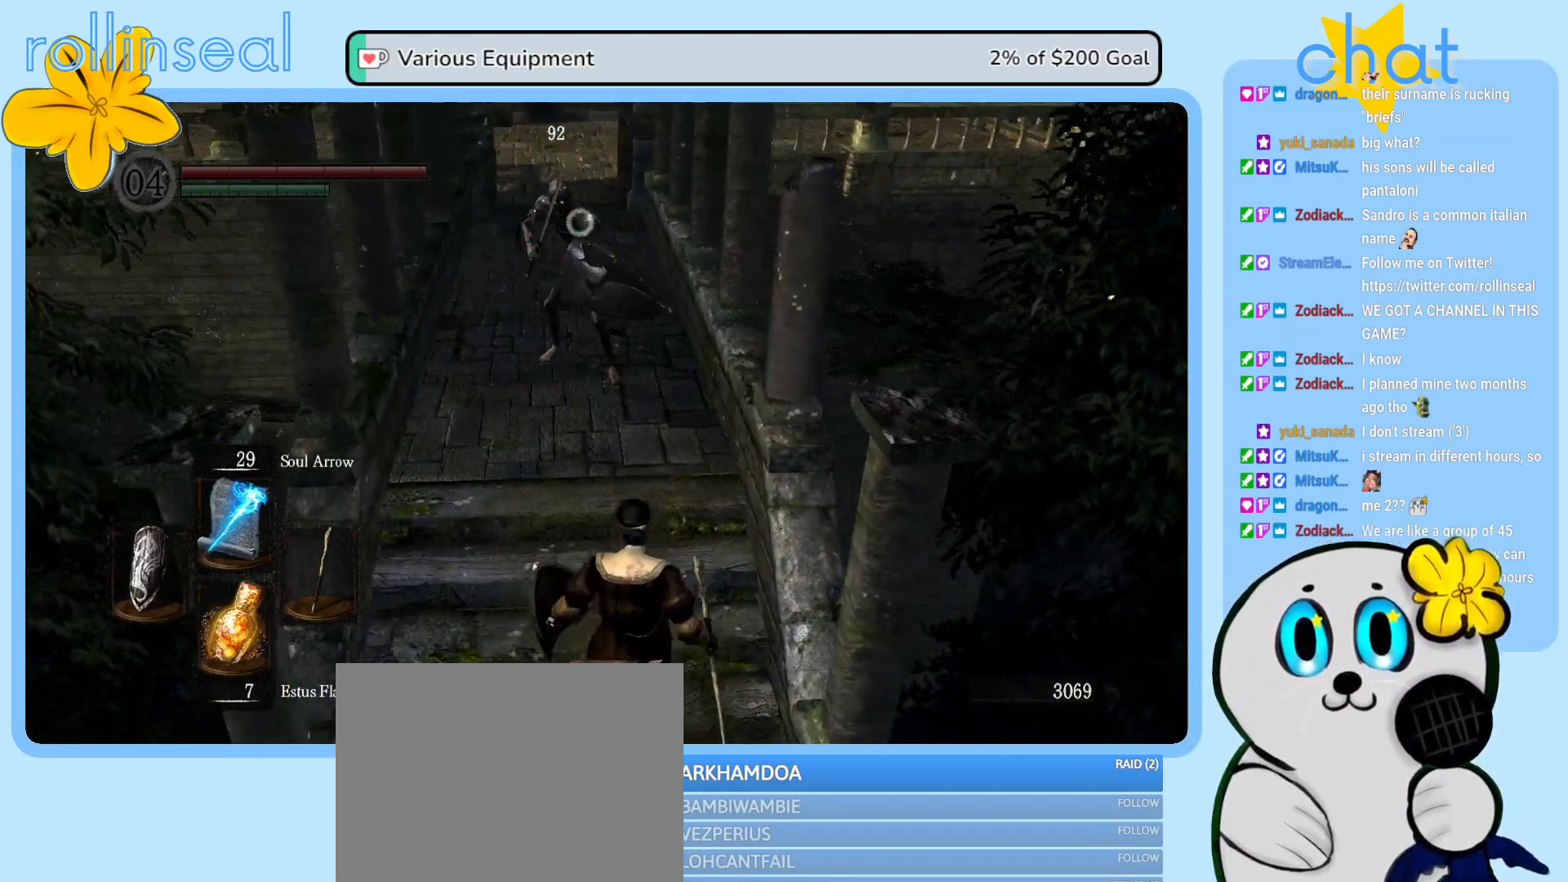
{"buttons": [], "left_stick": "down-left", "right_stick": "center", "events": [[400, "left_stick", "down-left"]]}
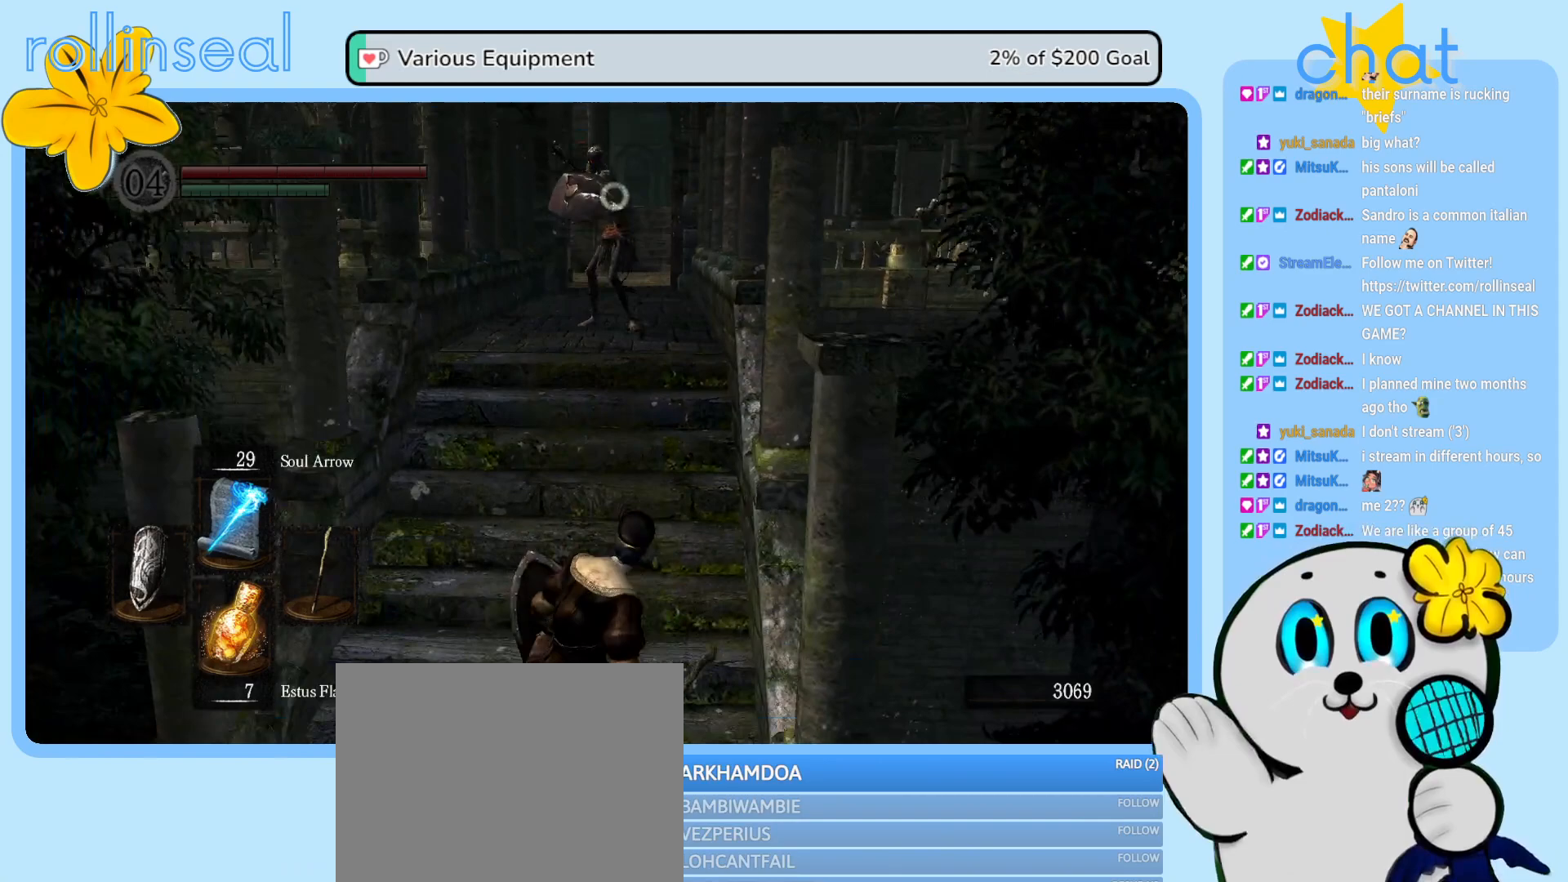
{"buttons": [], "left_stick": "up", "right_stick": "center", "events": [[17, "left_stick", "left"], [150, "left_stick", "up-left"], [250, "left_stick", "up"], [350, "R1", "down"], [450, "R1", "up"]]}
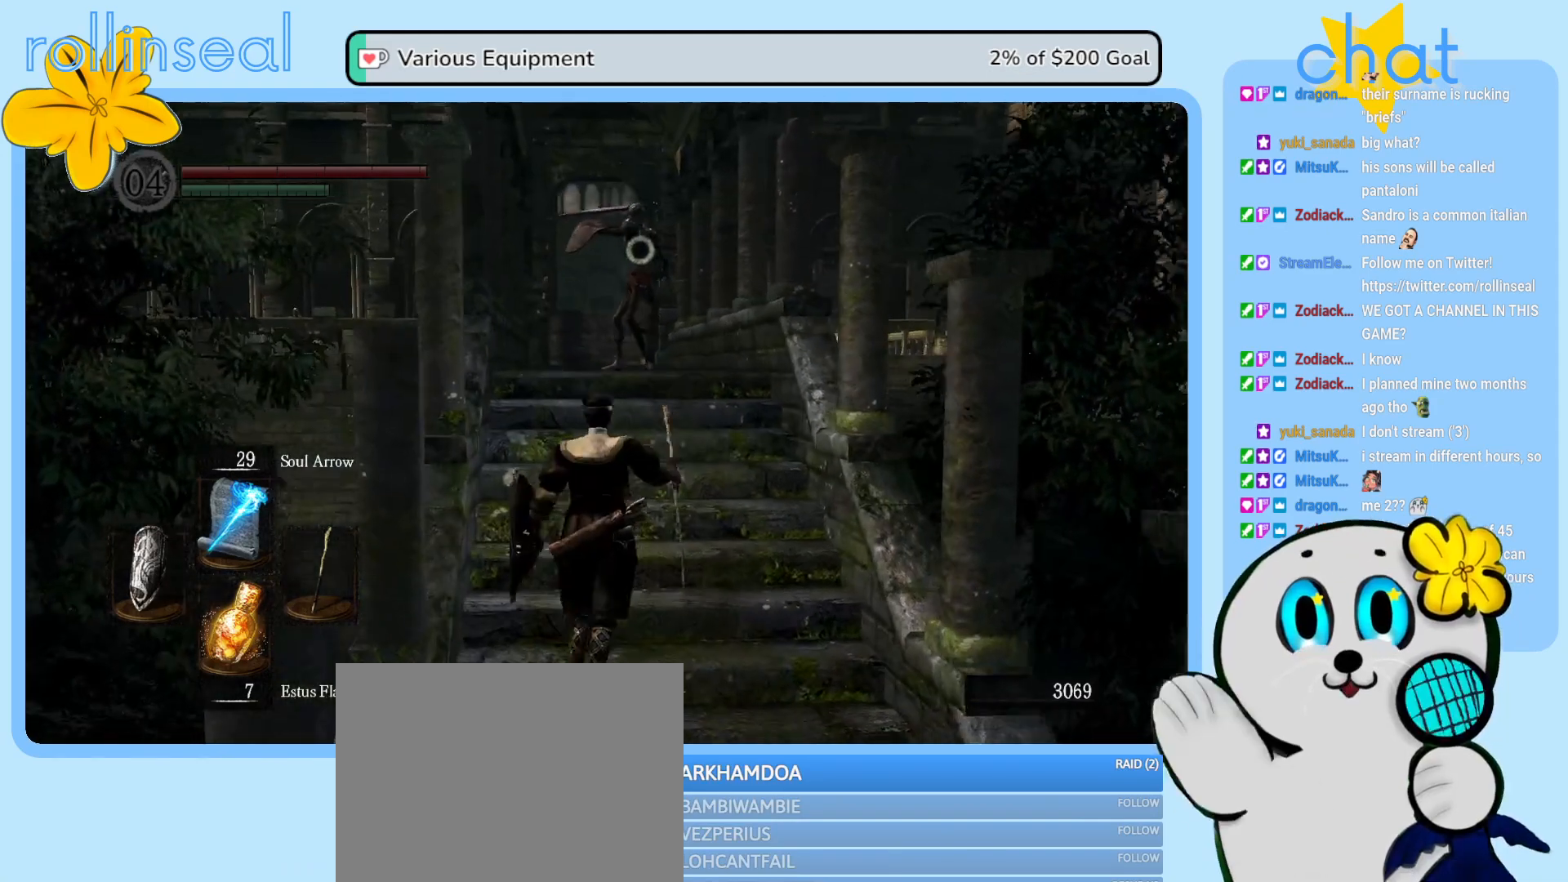
{"buttons": [], "left_stick": "center", "right_stick": "center", "events": [[133, "left_stick", "center"]]}
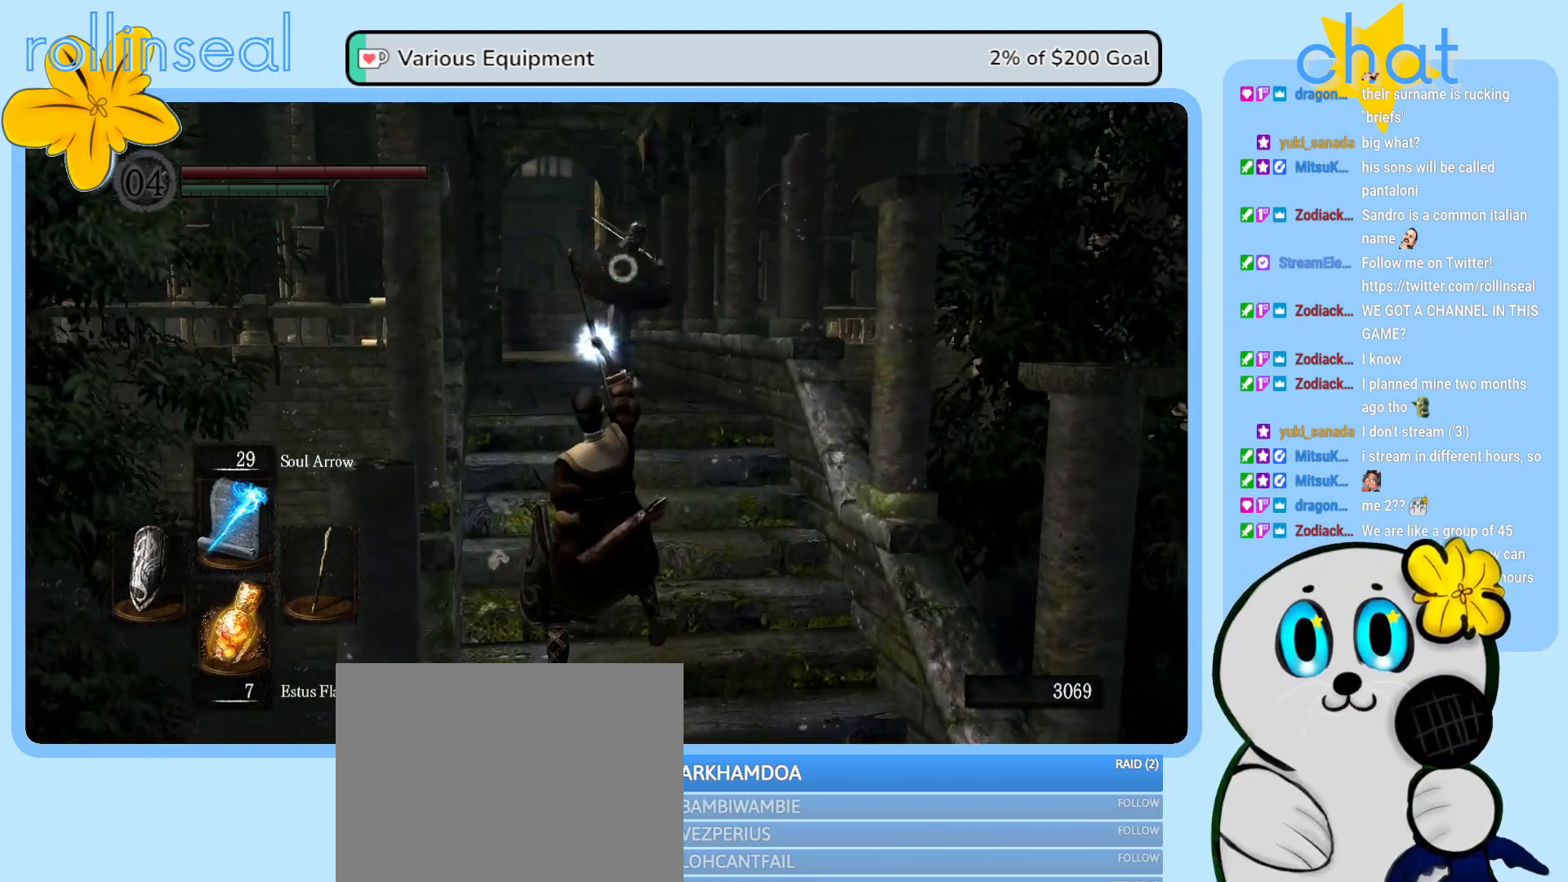
{"buttons": [], "left_stick": "center", "right_stick": "center", "events": []}
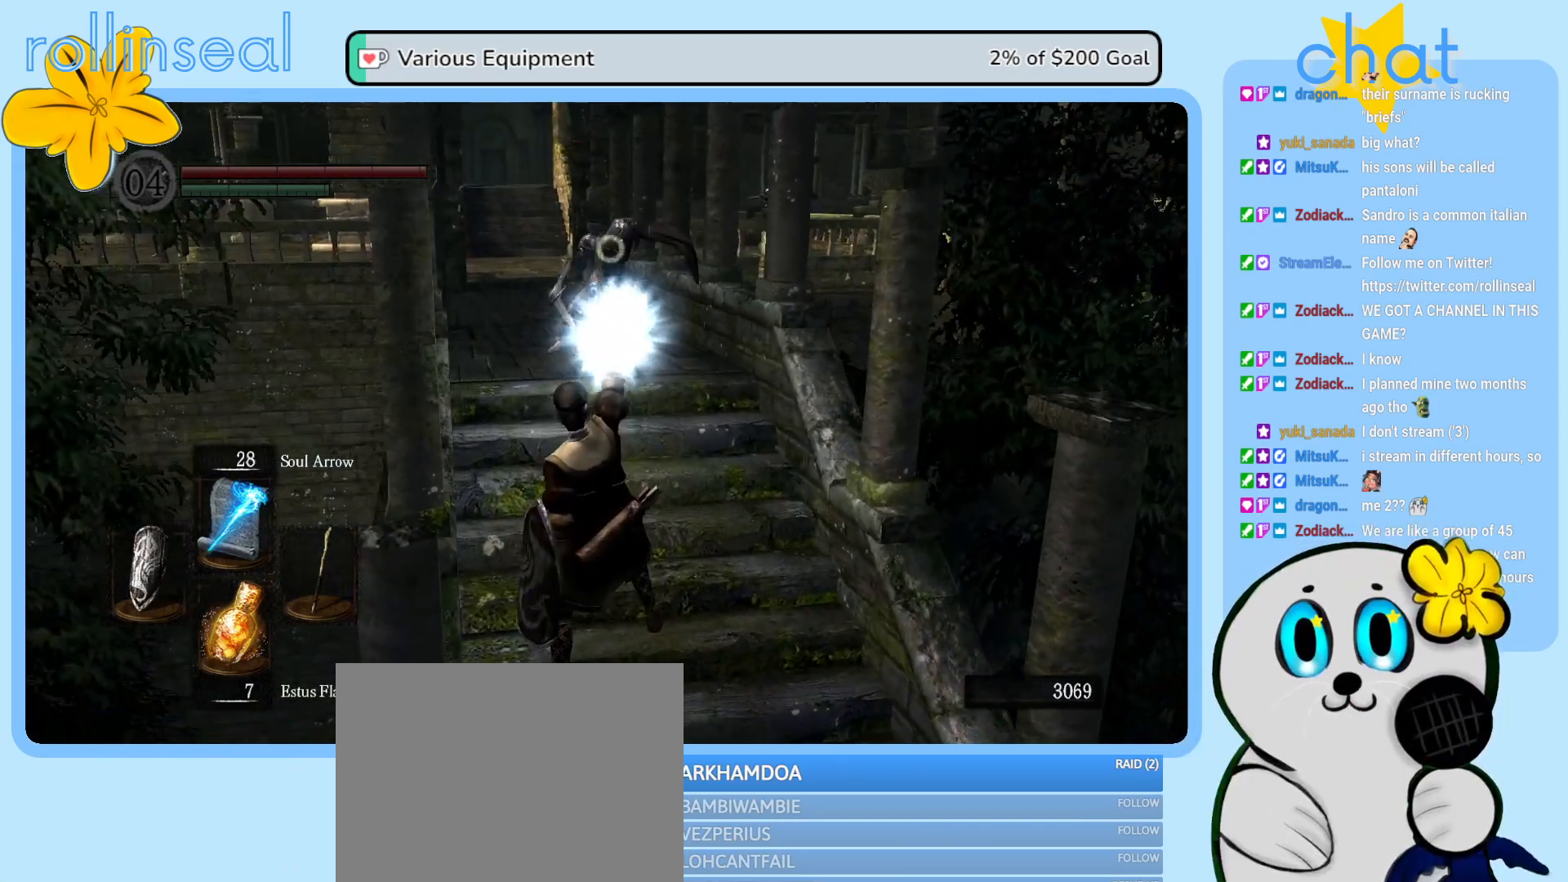
{"buttons": [], "left_stick": "right", "right_stick": "center", "events": [[500, "left_stick", "right"]]}
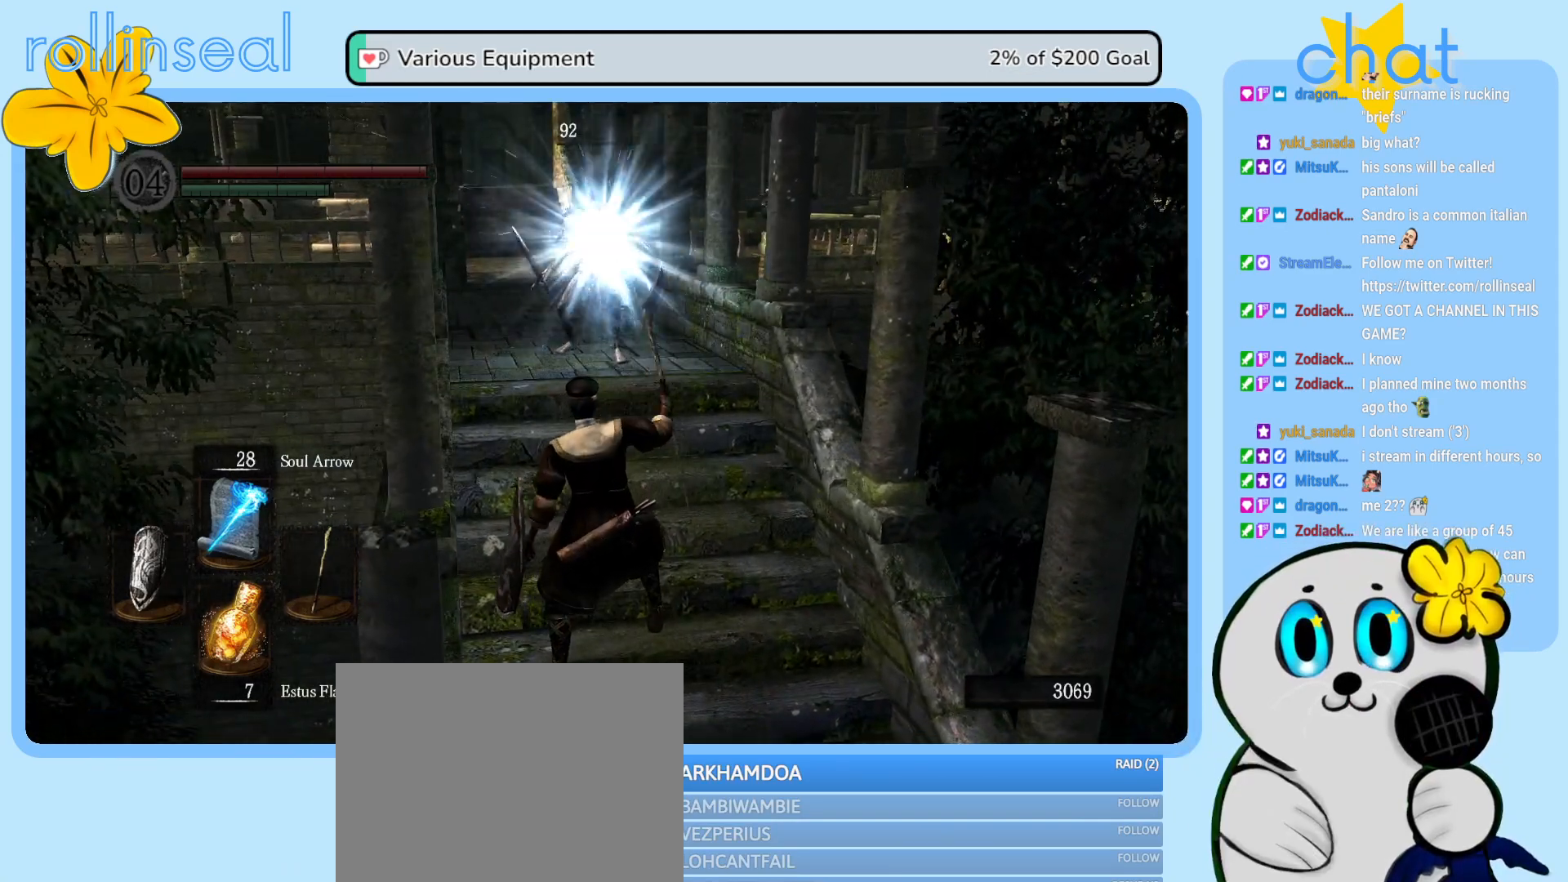
{"buttons": [], "left_stick": "up", "right_stick": "center", "events": [[133, "left_stick", "up-right"], [383, "left_stick", "up"]]}
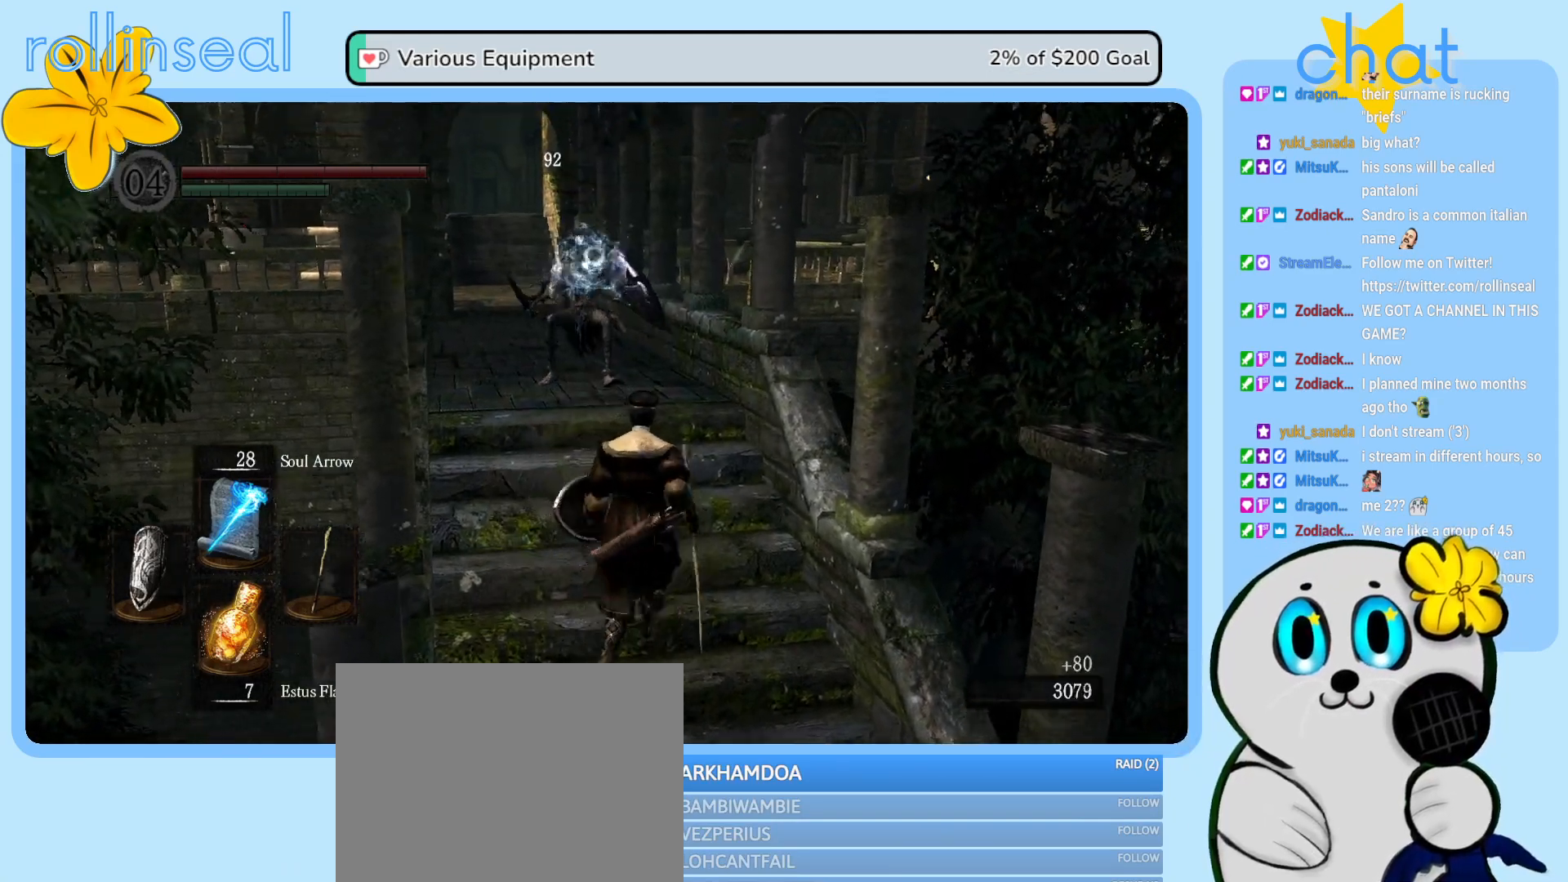
{"buttons": [], "left_stick": "up", "right_stick": "center", "events": []}
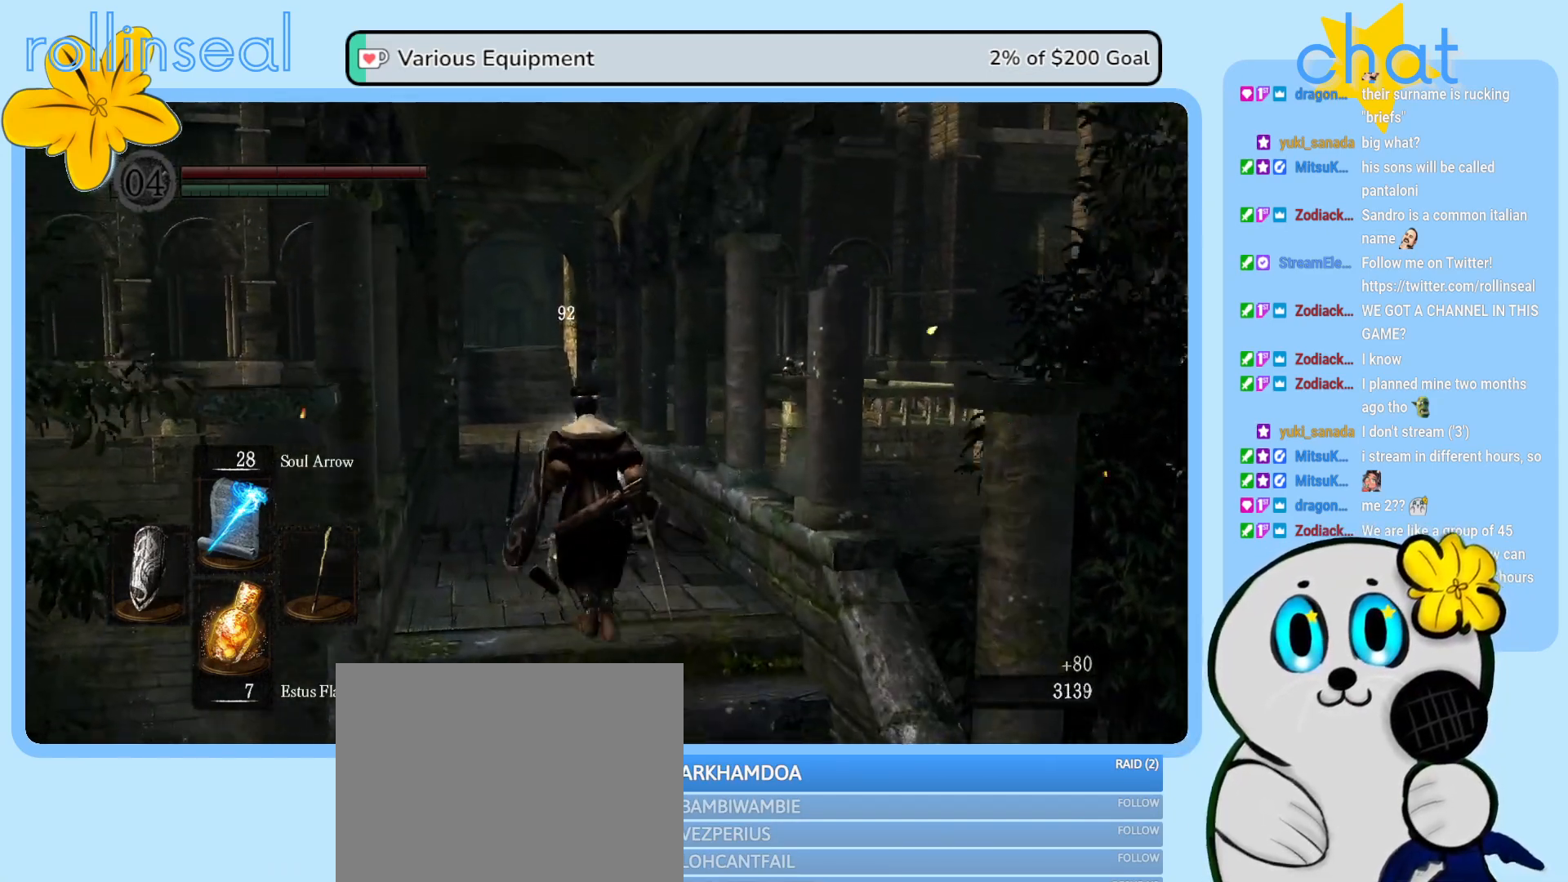
{"buttons": [], "left_stick": "center", "right_stick": "center", "events": [[67, "right_stick", "down-left"], [267, "right_stick", "center"], [467, "left_stick", "center"]]}
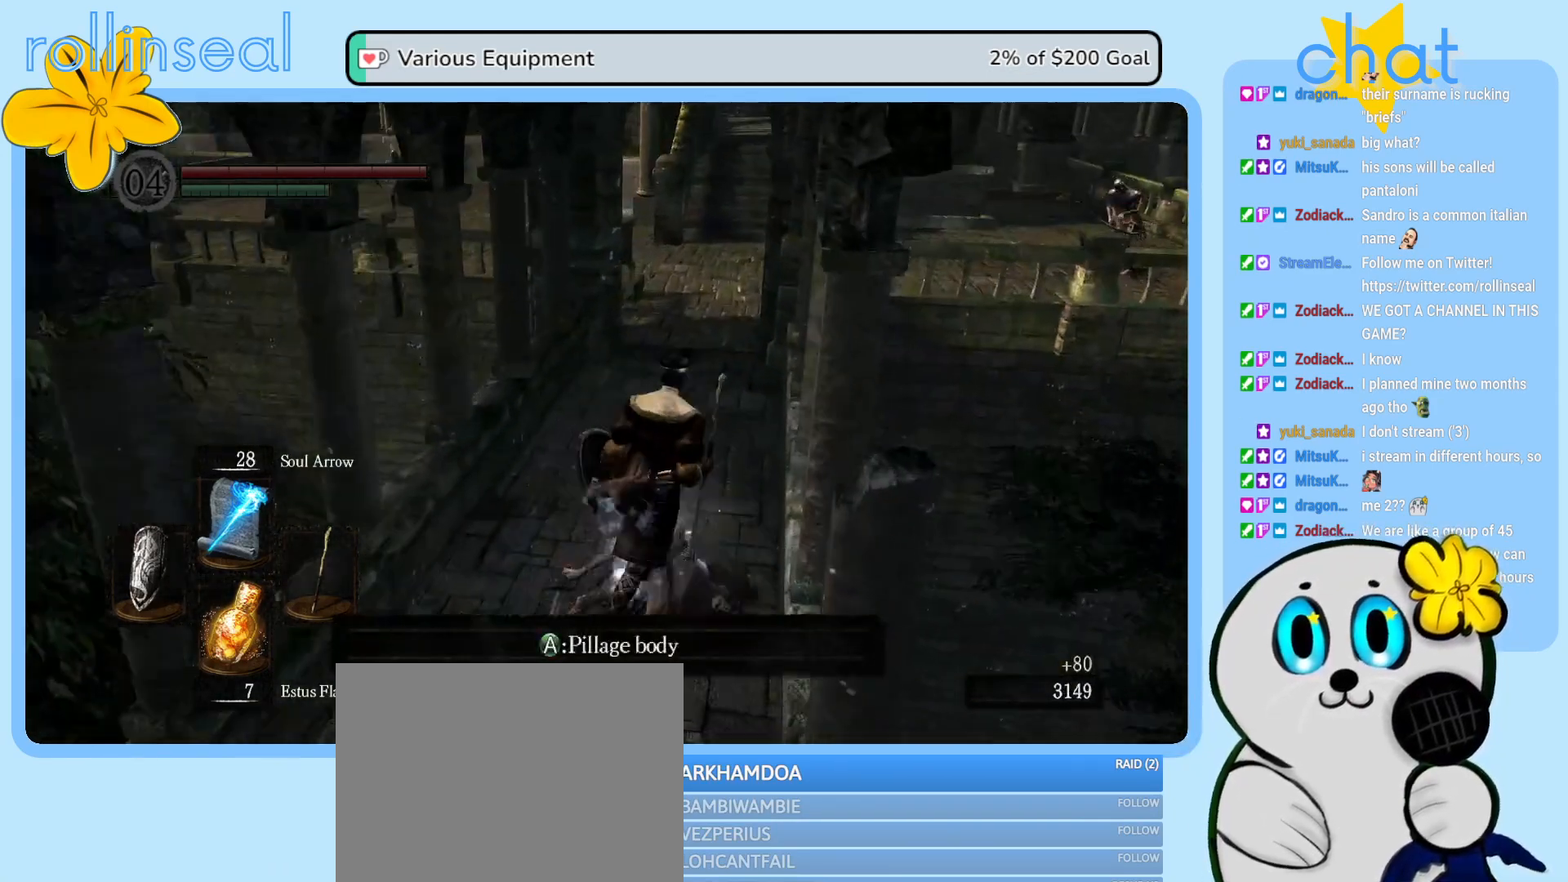
{"buttons": ["A"], "left_stick": "center", "right_stick": "center", "events": [[467, "A", "down"]]}
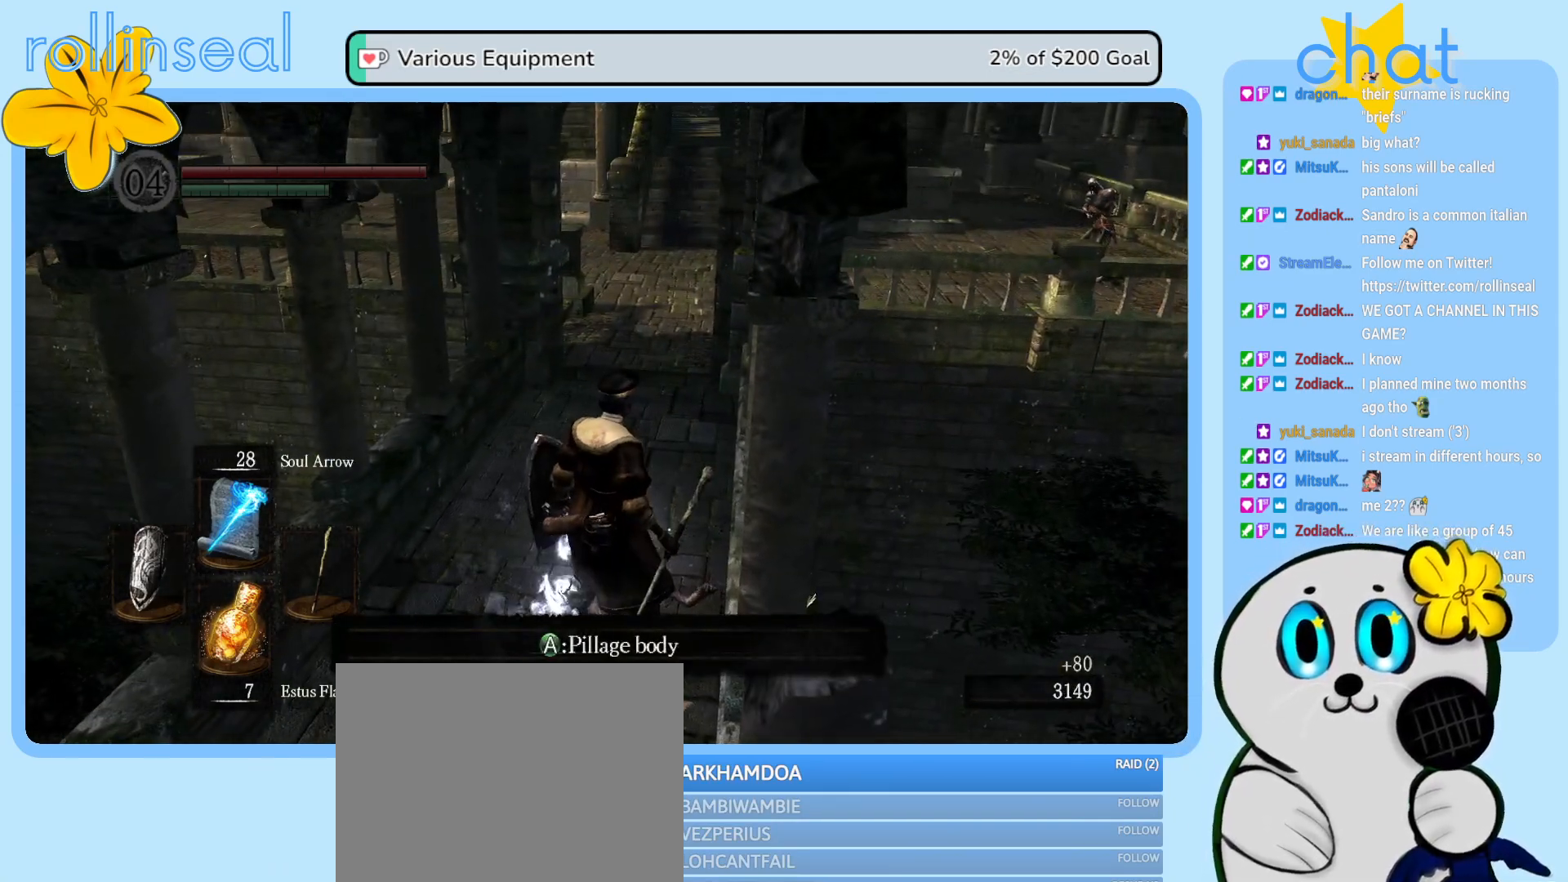
{"buttons": [], "left_stick": "center", "right_stick": "center", "events": [[100, "A", "up"]]}
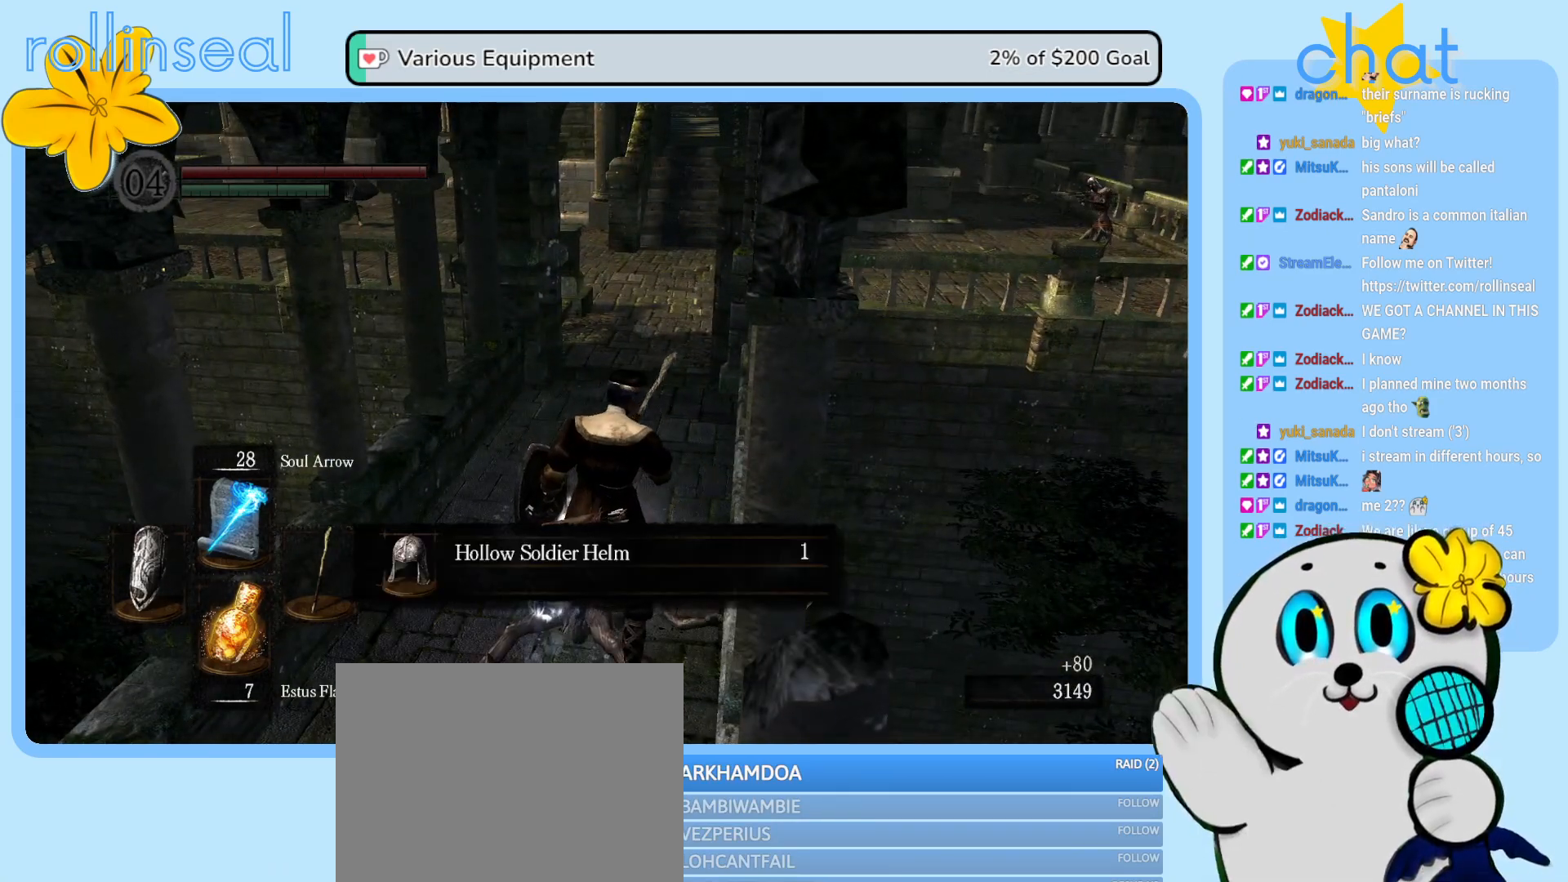
{"buttons": ["A"], "left_stick": "center", "right_stick": "center", "events": [[417, "A", "down"]]}
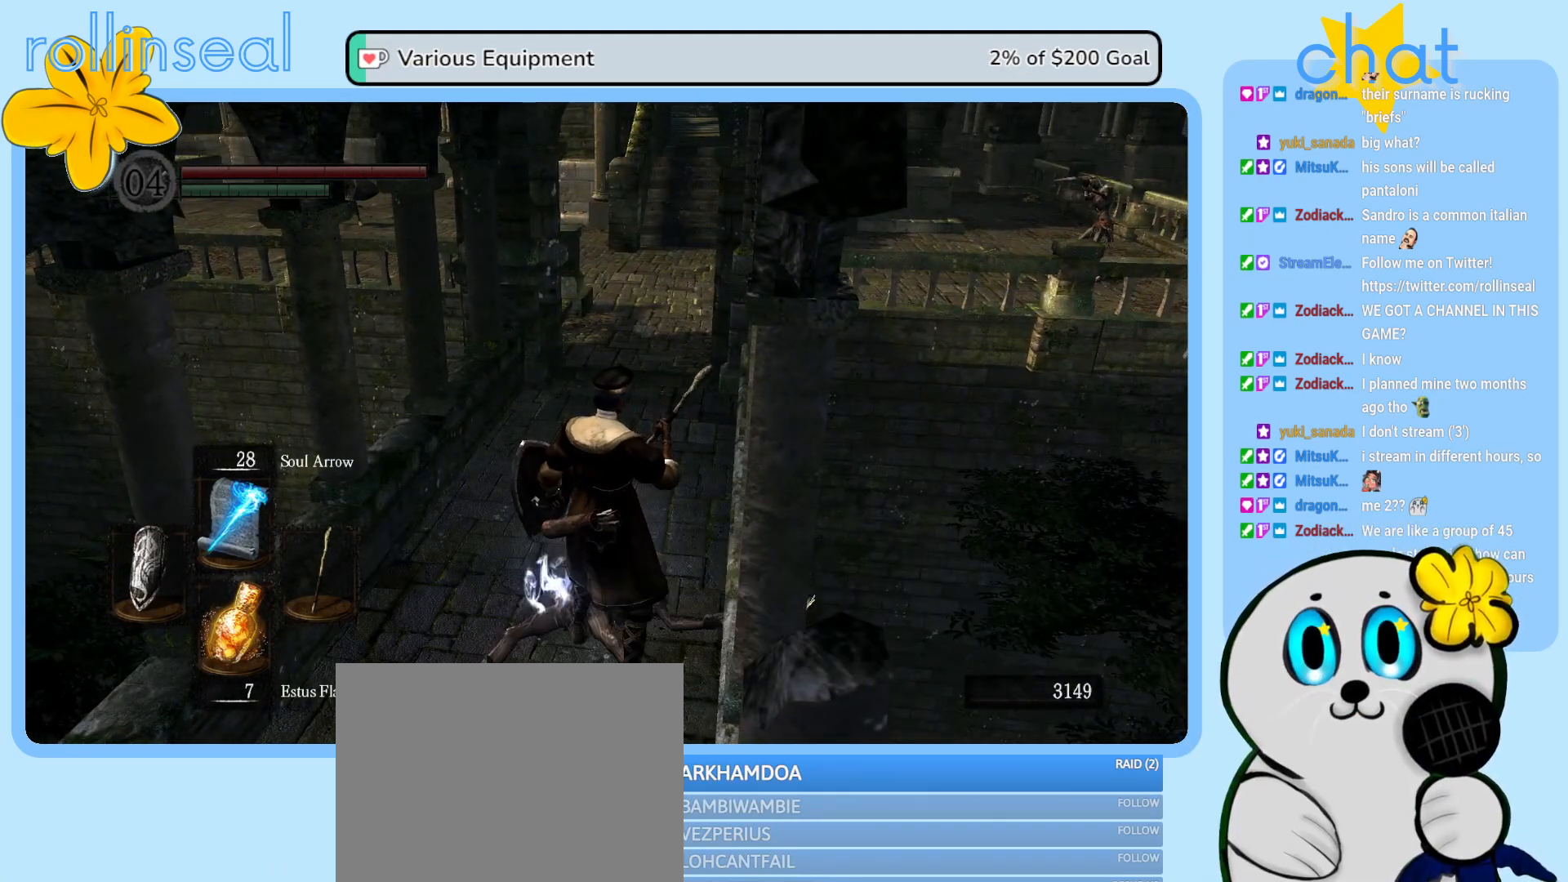
{"buttons": [], "left_stick": "center", "right_stick": "center", "events": [[33, "A", "up"], [333, "right_stick", "up"], [450, "right_stick", "center"]]}
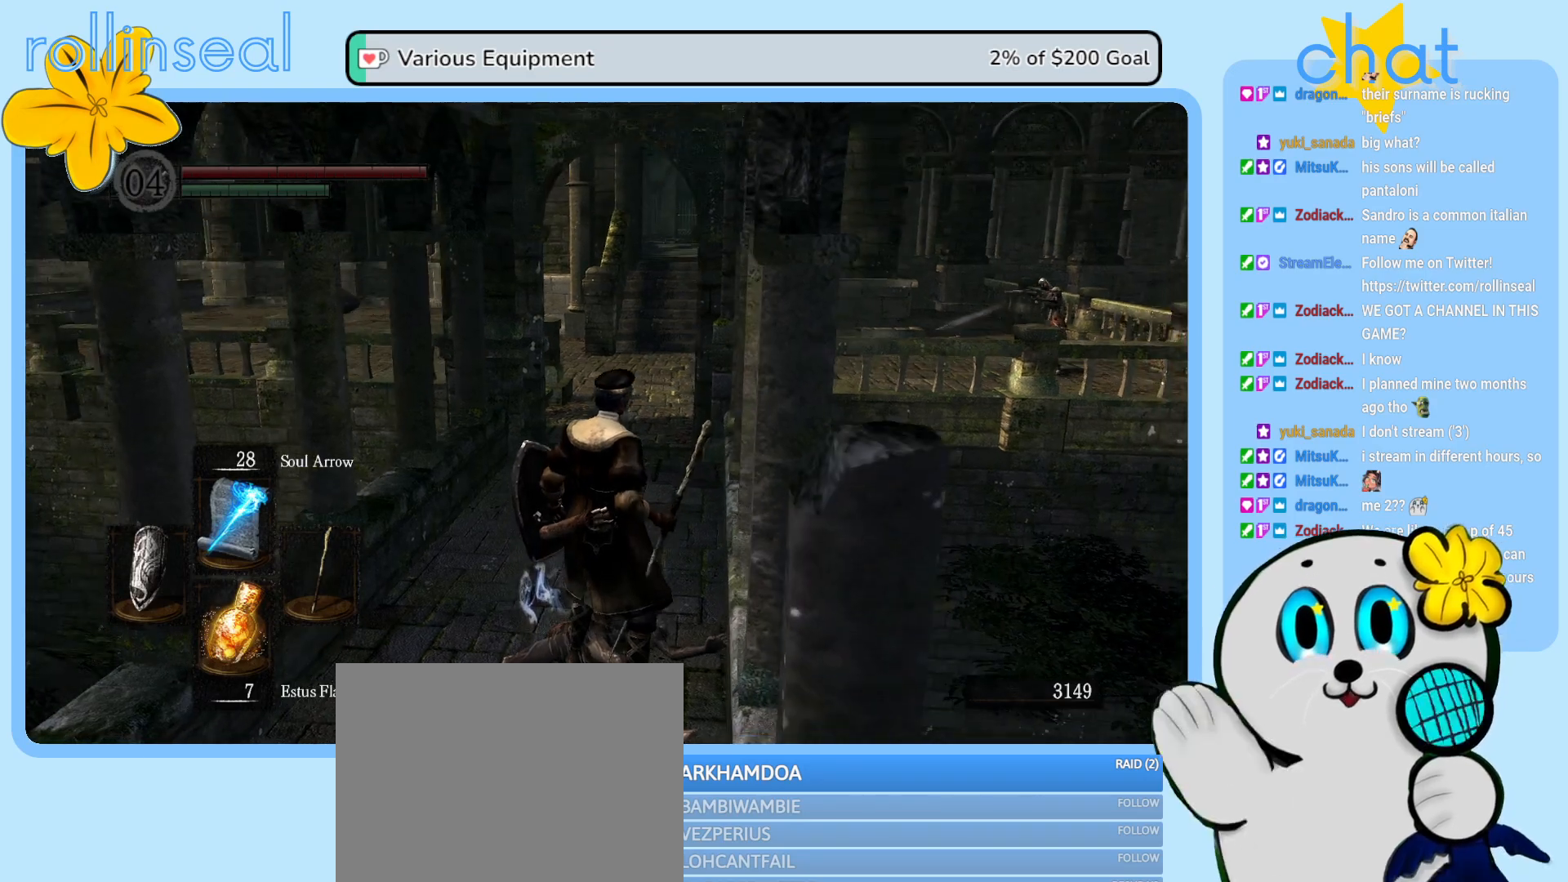
{"buttons": [], "left_stick": "down-right", "right_stick": "center", "events": [[133, "left_stick", "down"], [400, "left_stick", "down-right"]]}
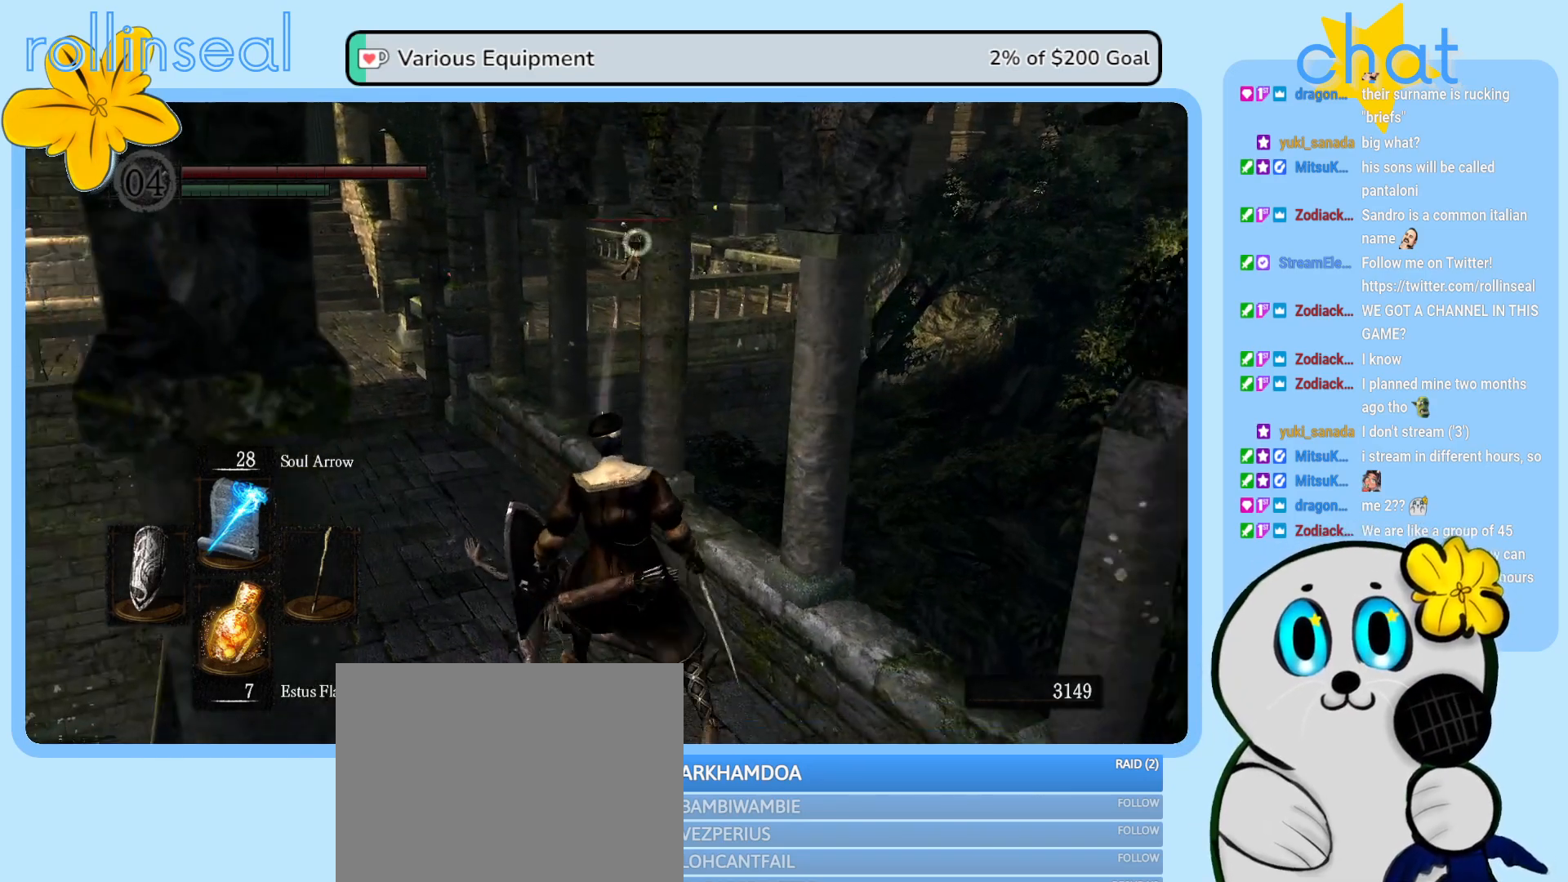
{"buttons": [], "left_stick": "down", "right_stick": "center", "events": [[450, "left_stick", "down"]]}
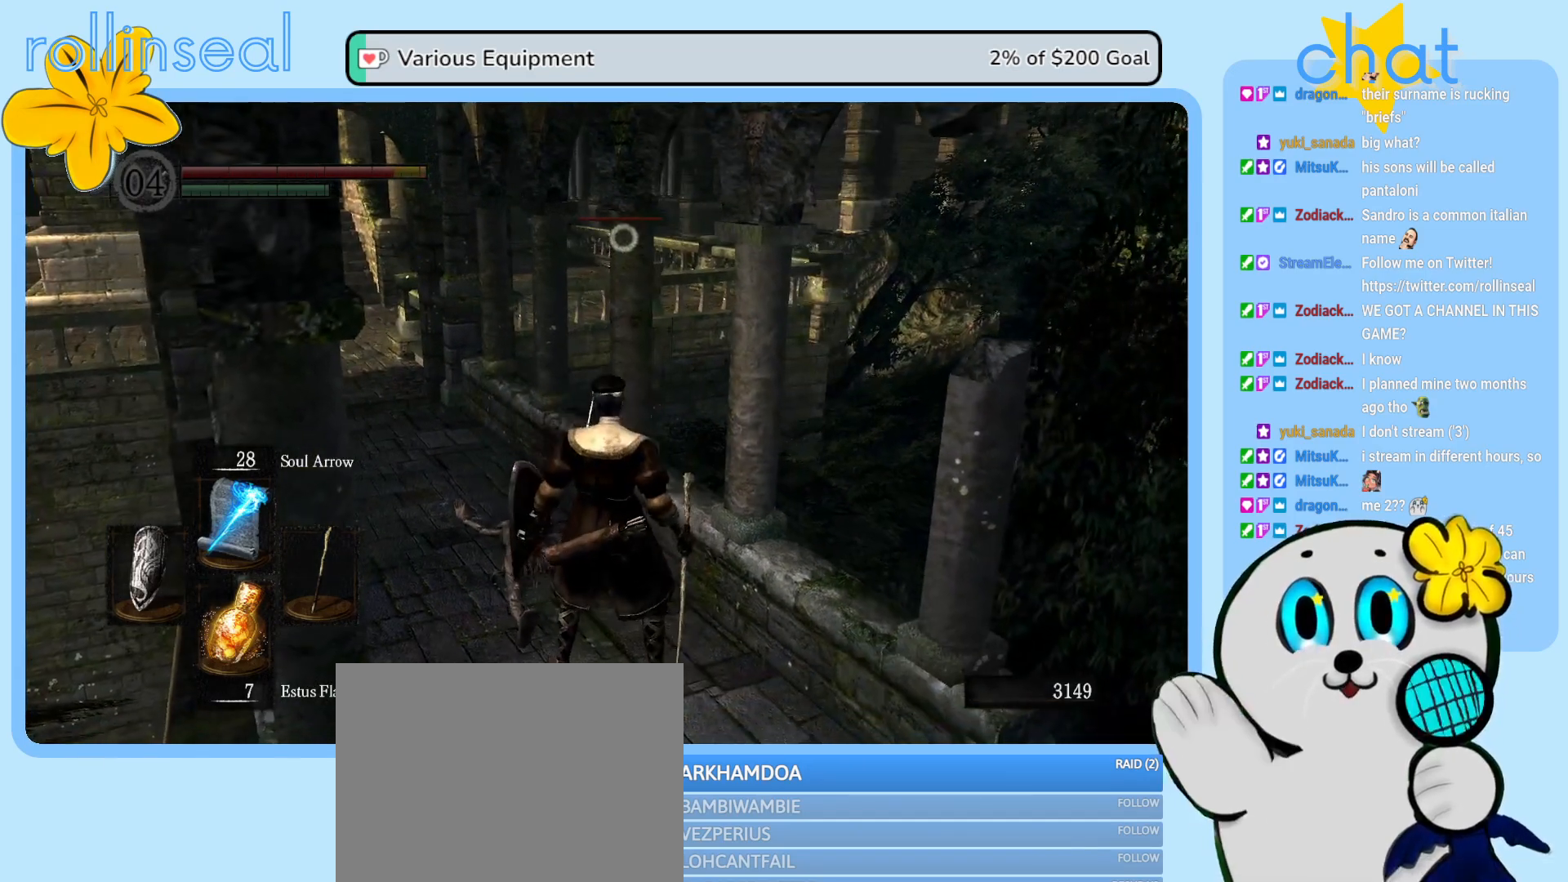
{"buttons": [], "left_stick": "down-right", "right_stick": "center", "events": [[300, "left_stick", "down-right"]]}
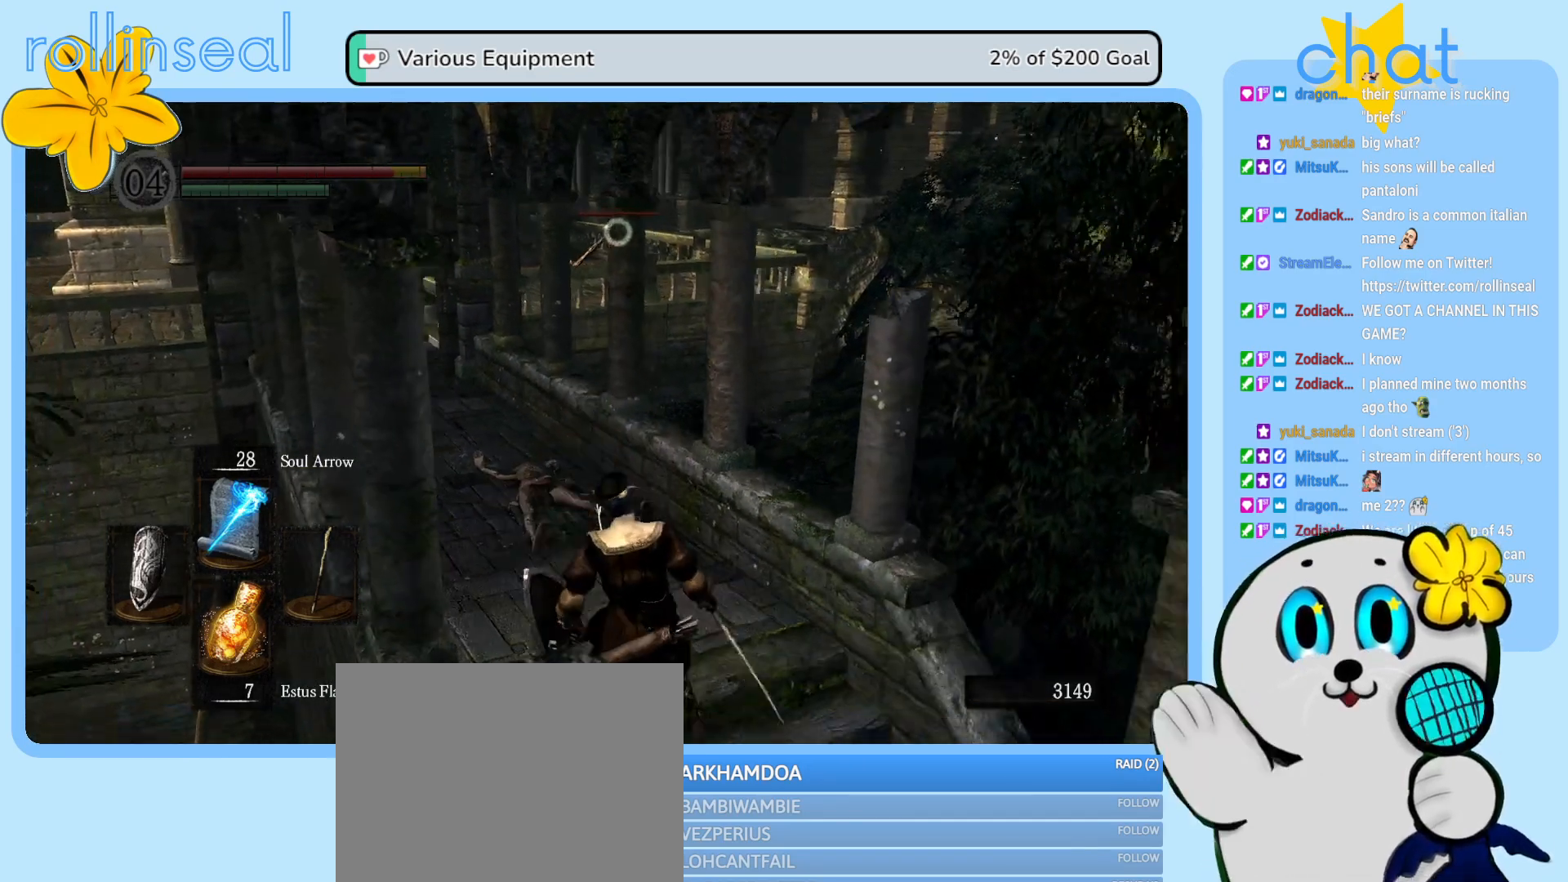
{"buttons": [], "left_stick": "down", "right_stick": "center", "events": [[17, "left_stick", "right"], [433, "left_stick", "down"]]}
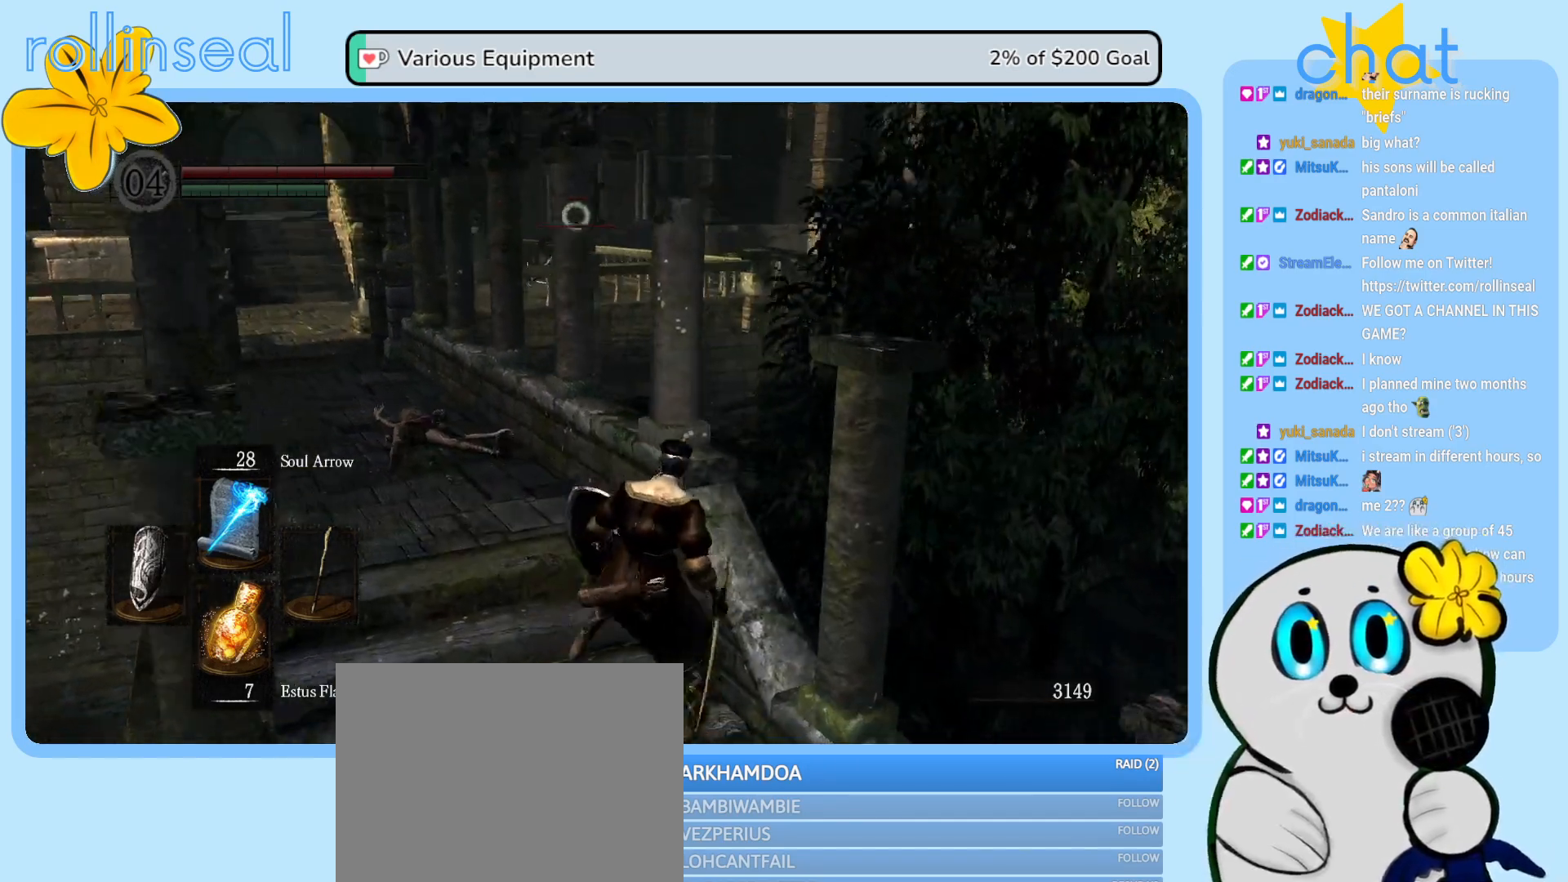
{"buttons": [], "left_stick": "up-left", "right_stick": "center", "events": [[67, "left_stick", "left"], [167, "left_stick", "up-left"]]}
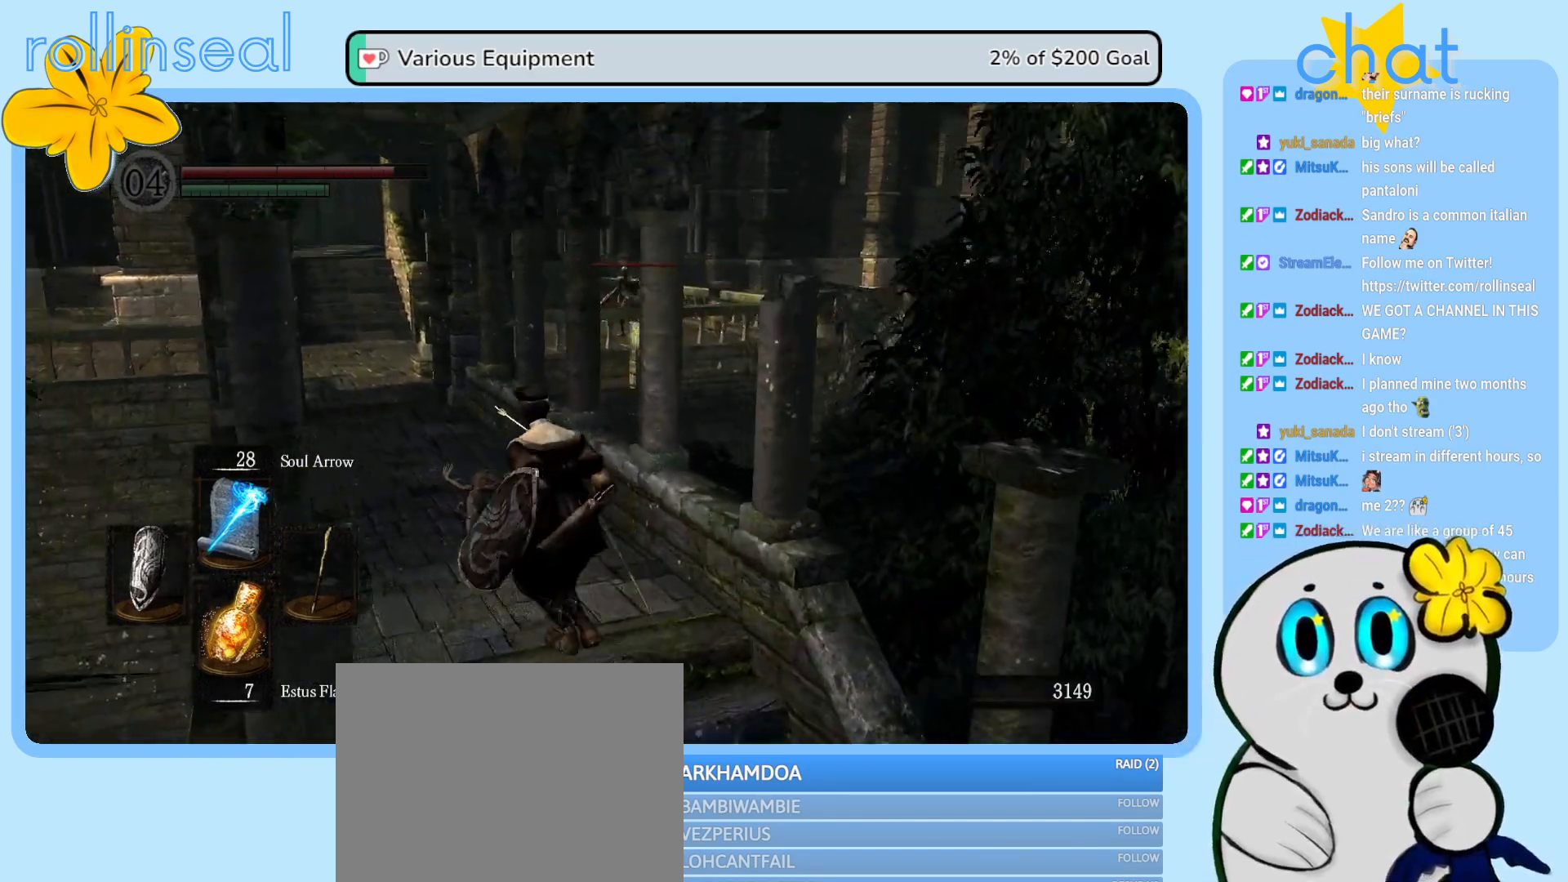
{"buttons": [], "left_stick": "up-left", "right_stick": "center", "events": [[233, "right_stick", "left"], [400, "right_stick", "center"]]}
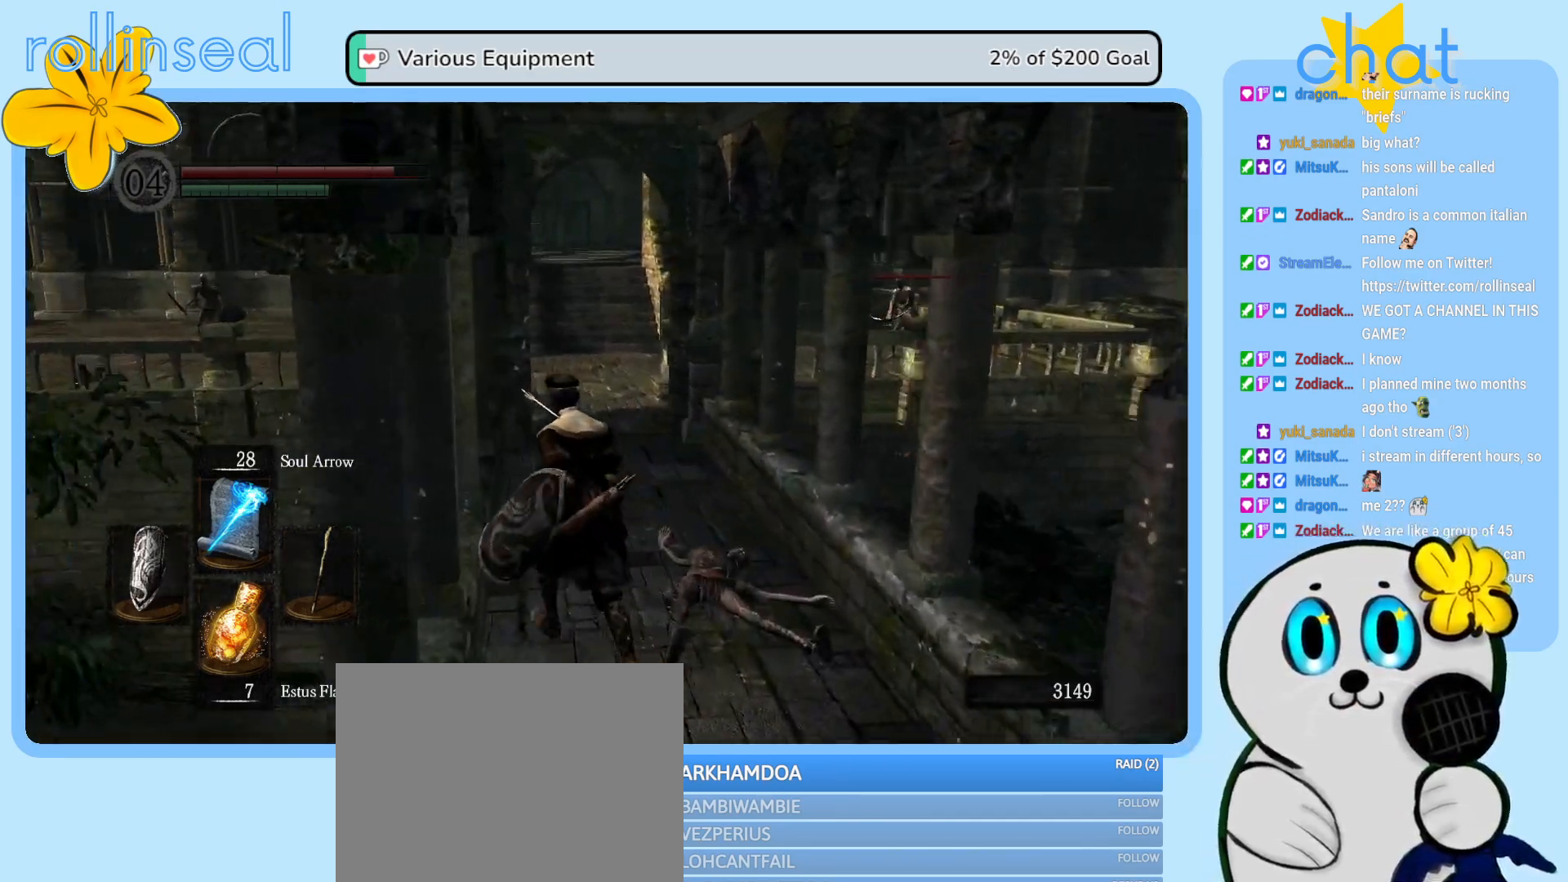
{"buttons": [], "left_stick": "up", "right_stick": "center", "events": [[50, "left_stick", "up"]]}
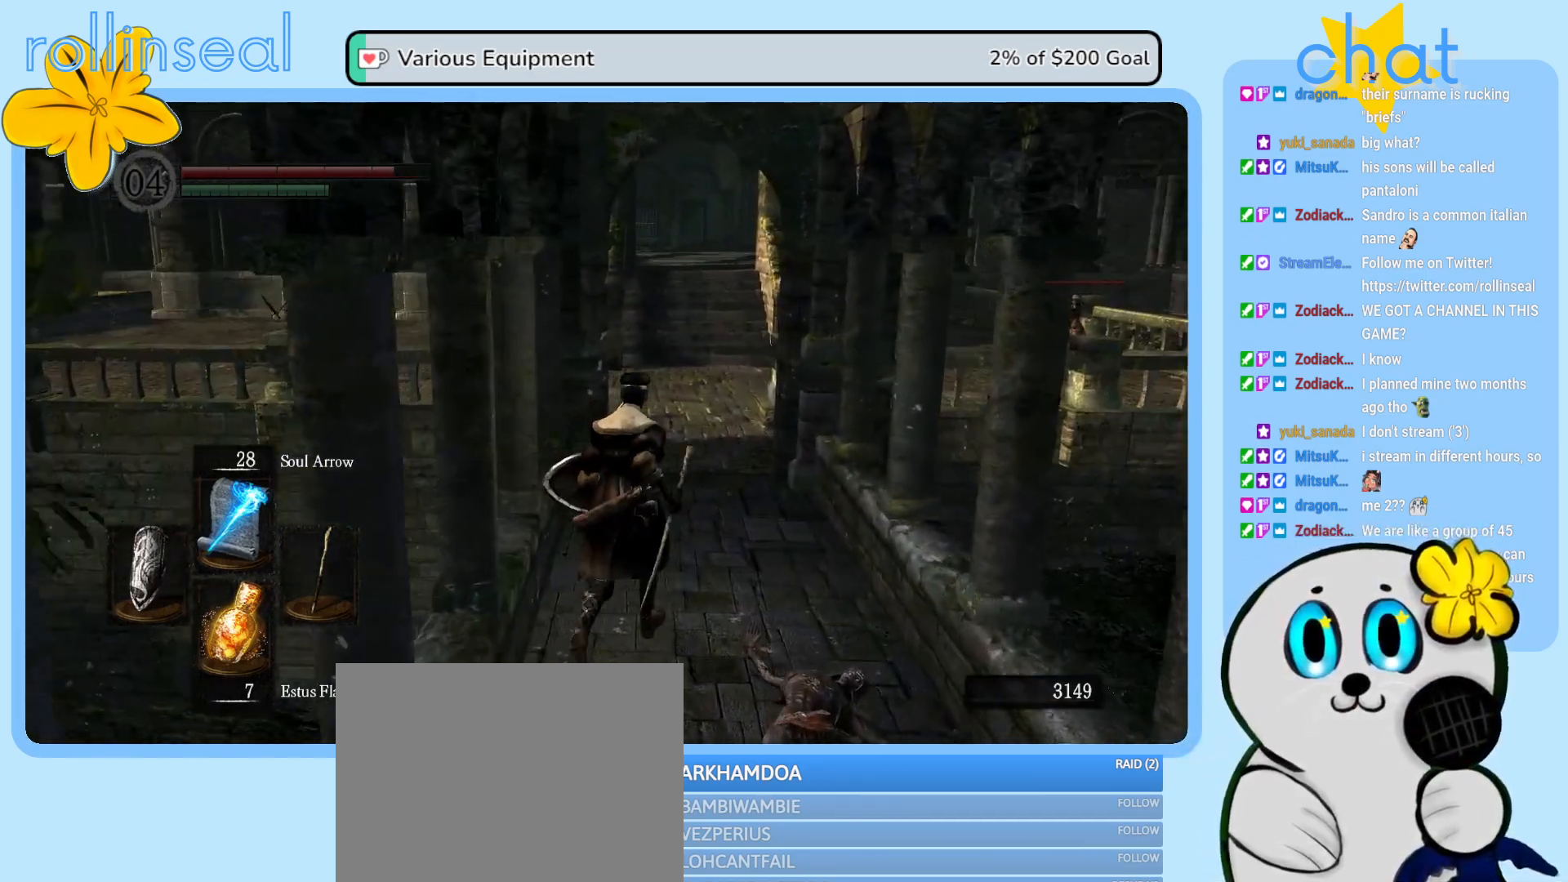
{"buttons": [], "left_stick": "center", "right_stick": "center", "events": [[167, "left_stick", "center"], [350, "DPAD_RIGHT", "down"], [483, "DPAD_RIGHT", "up"]]}
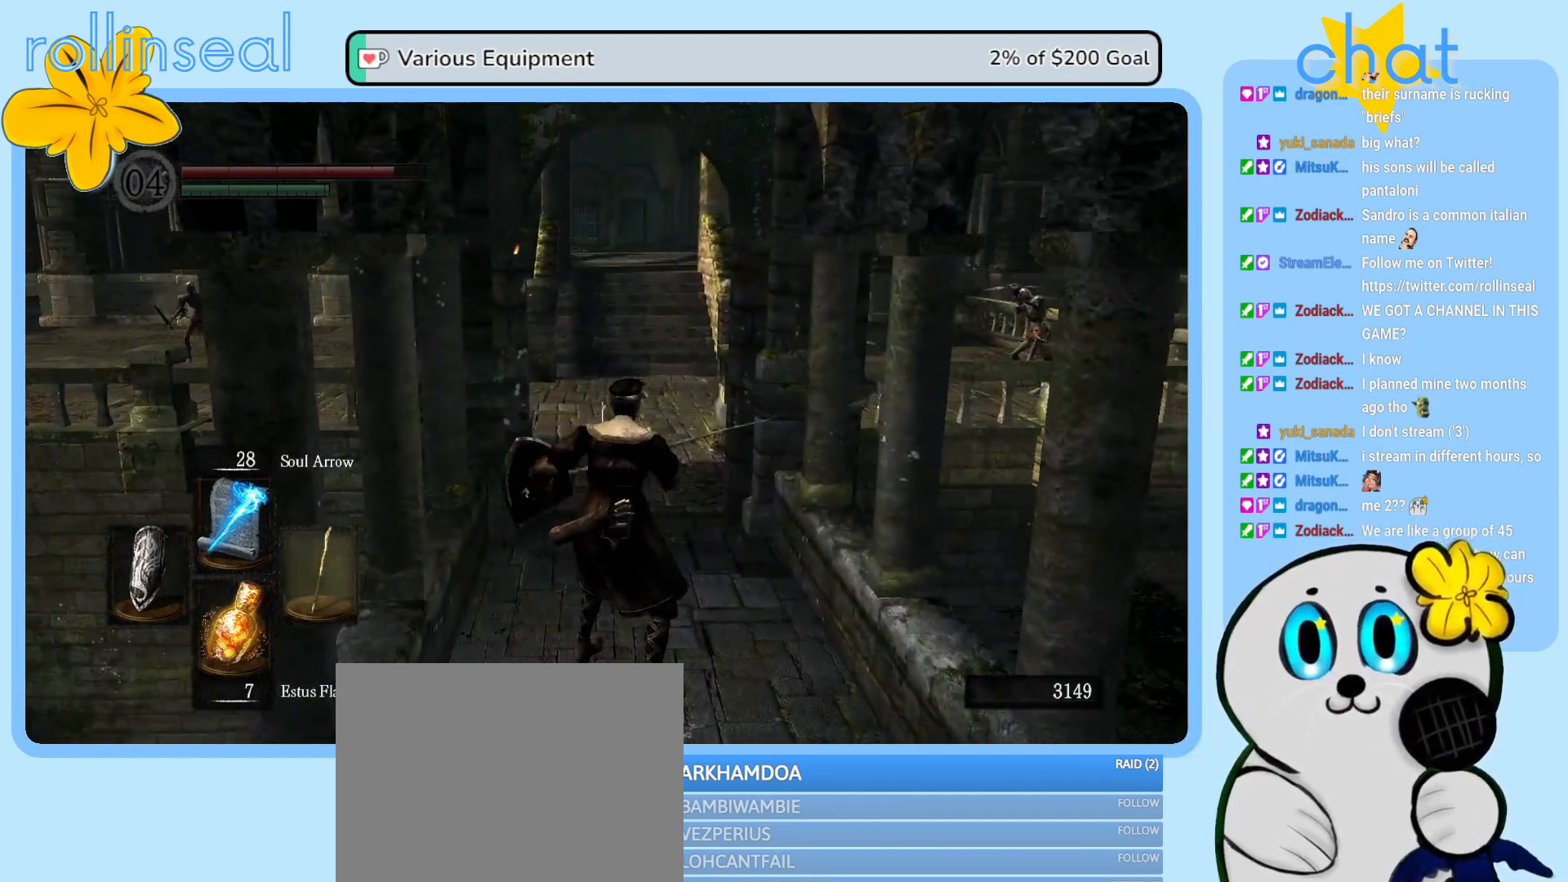
{"buttons": [], "left_stick": "up", "right_stick": "center", "events": [[233, "left_stick", "up"]]}
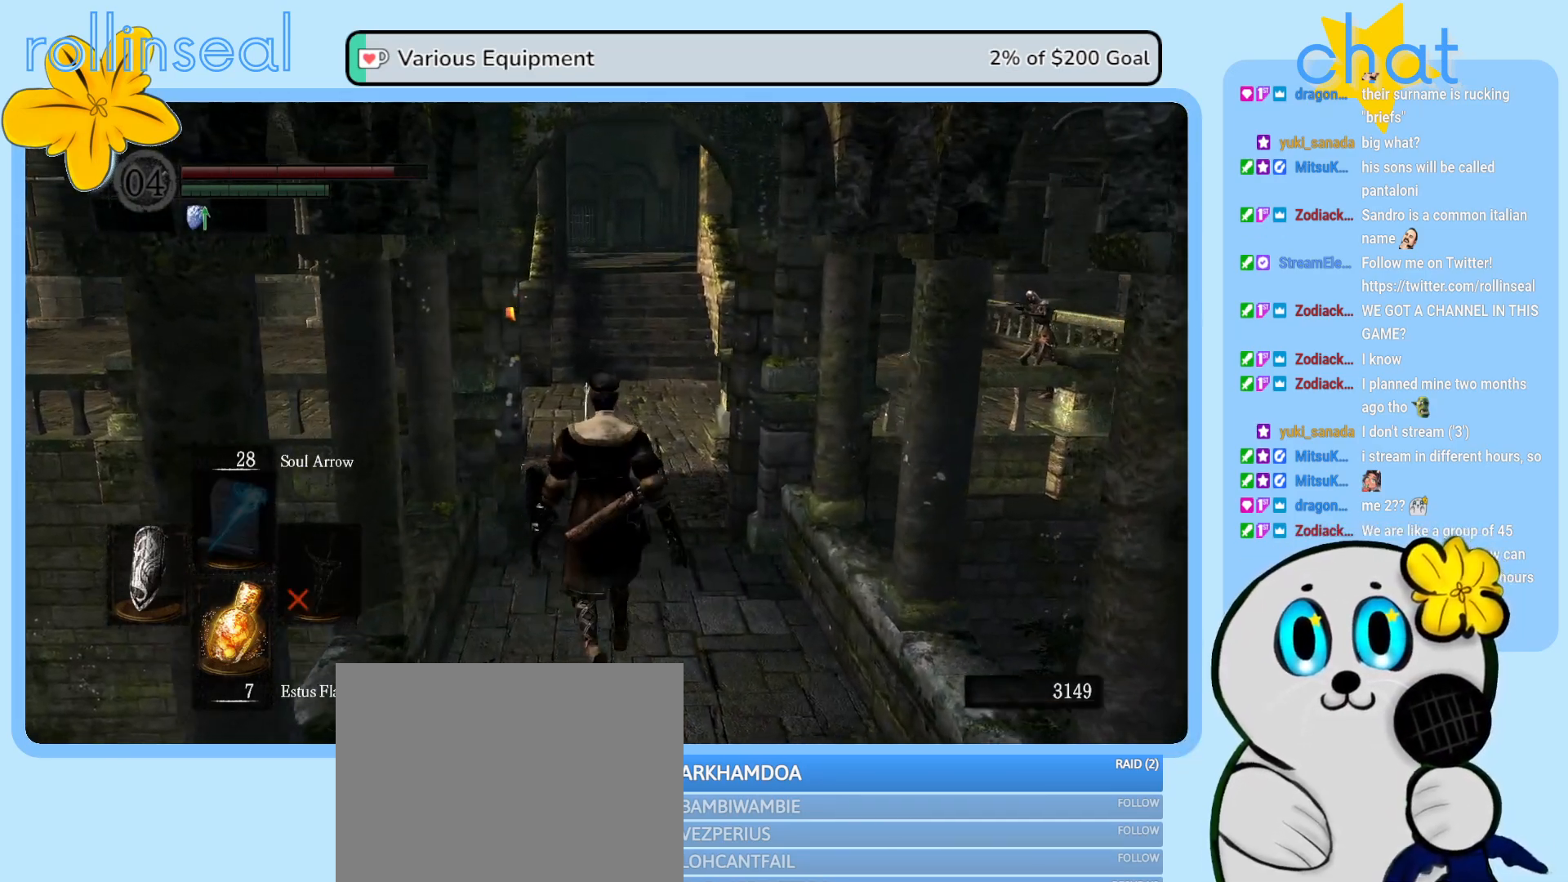
{"buttons": [], "left_stick": "up", "right_stick": "center", "events": [[117, "left_stick", "up-left"], [300, "left_stick", "up"]]}